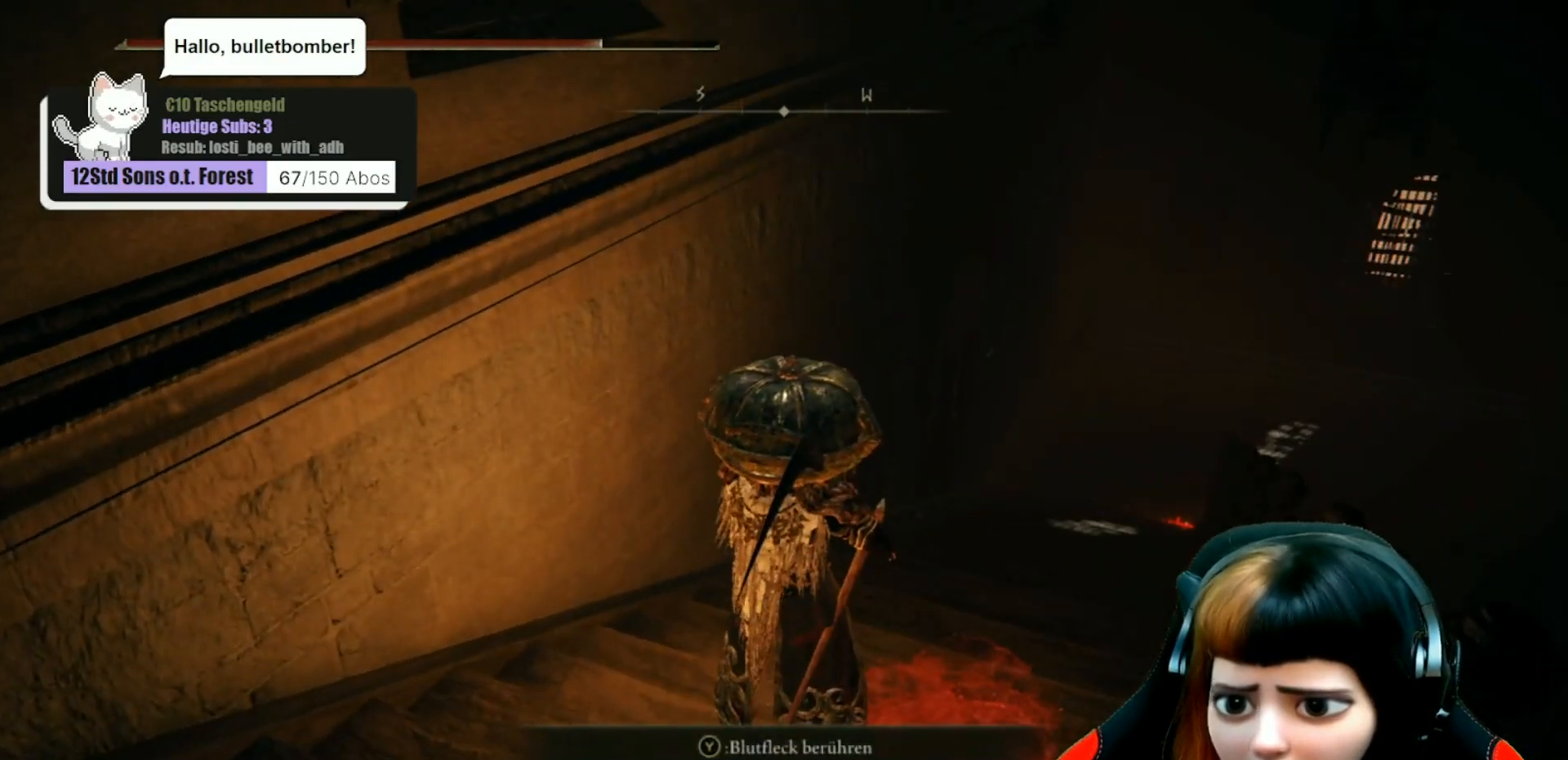
Gameplay with a controller (Xbox layout); each line is a JSON object with the inputs held at the frame after it. "events" lists button and stick changes between this image and that frame as [ms after this image, input, new state], when the widget could be followed in between. Not read: Z.
{"buttons": [], "left_stick": "up", "right_stick": "center", "events": [[100, "right_stick", "right"], [300, "right_stick", "center"], [500, "left_stick", "up"]]}
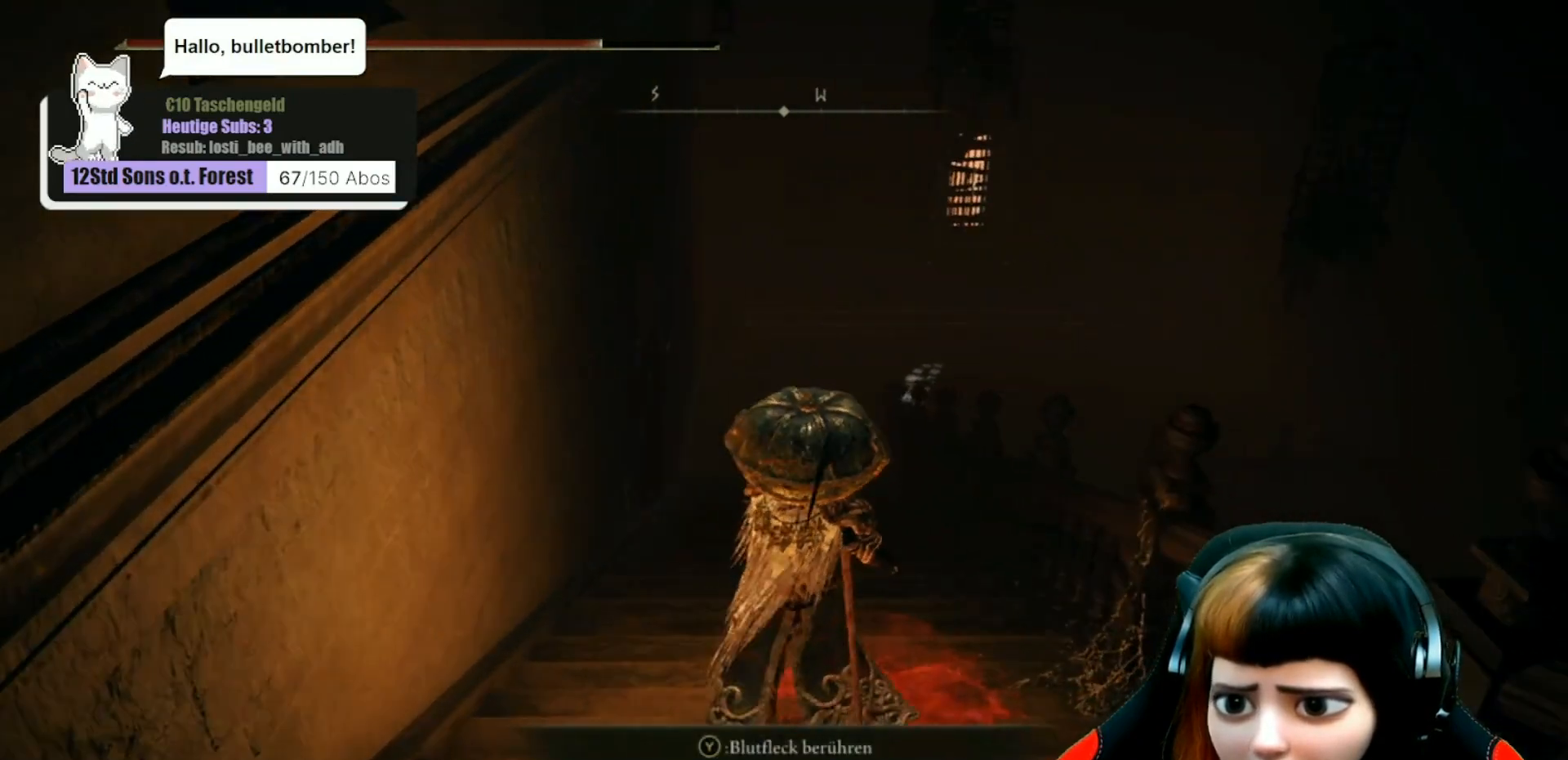
{"buttons": [], "left_stick": "up", "right_stick": "center", "events": []}
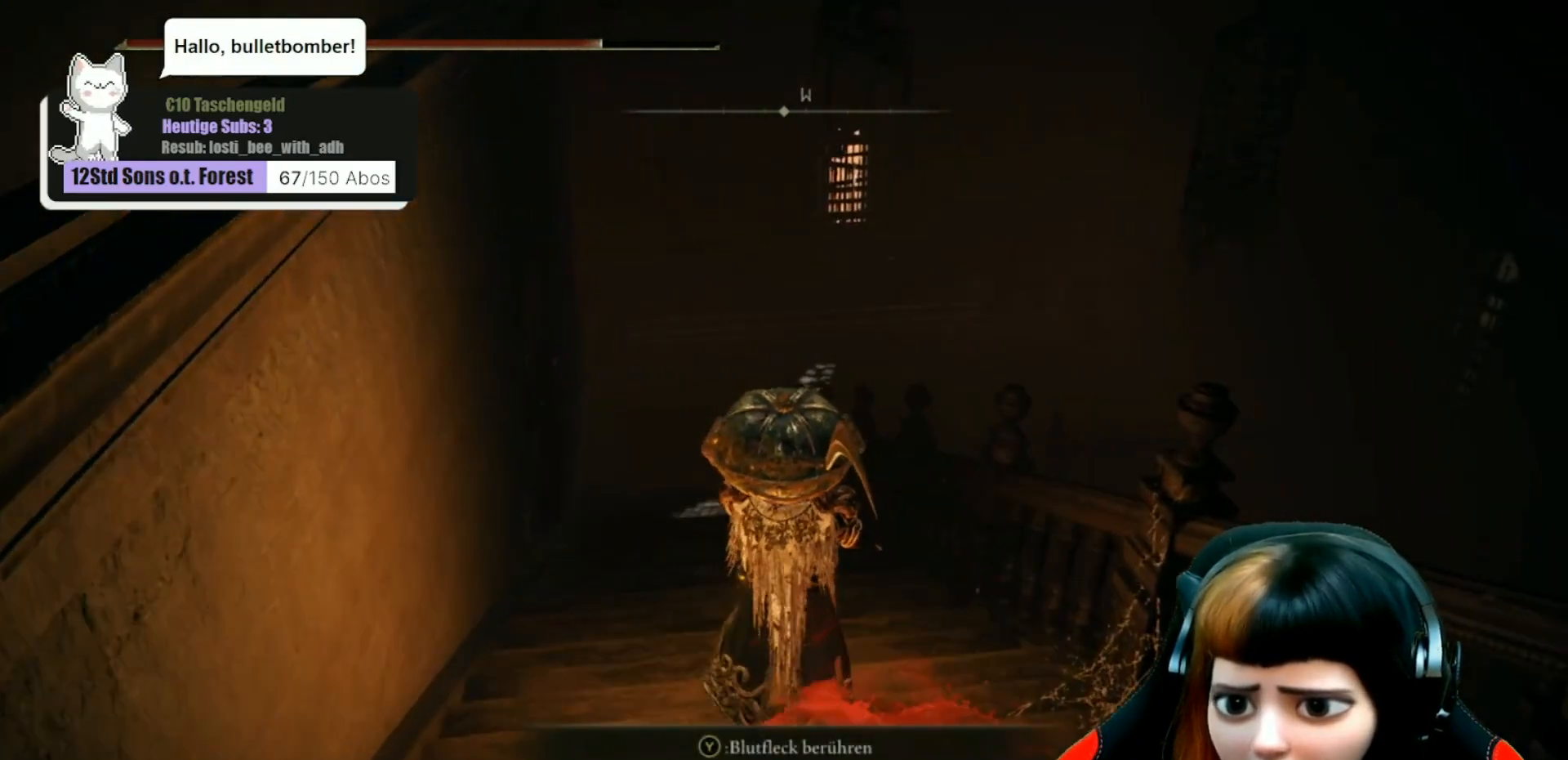
{"buttons": [], "left_stick": "up", "right_stick": "center", "events": [[267, "right_stick", "up-right"], [500, "right_stick", "center"]]}
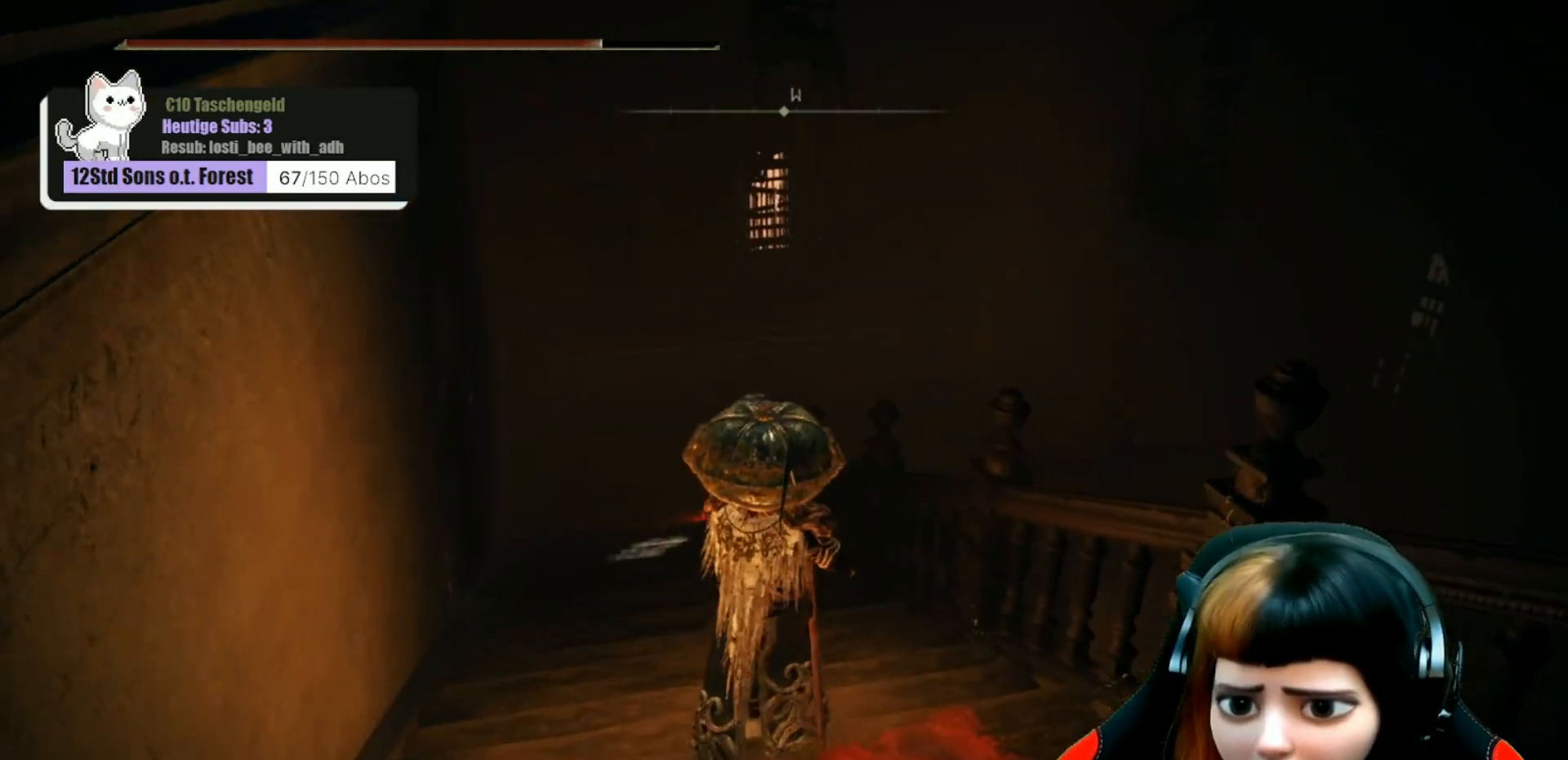
{"buttons": [], "left_stick": "up", "right_stick": "center", "events": []}
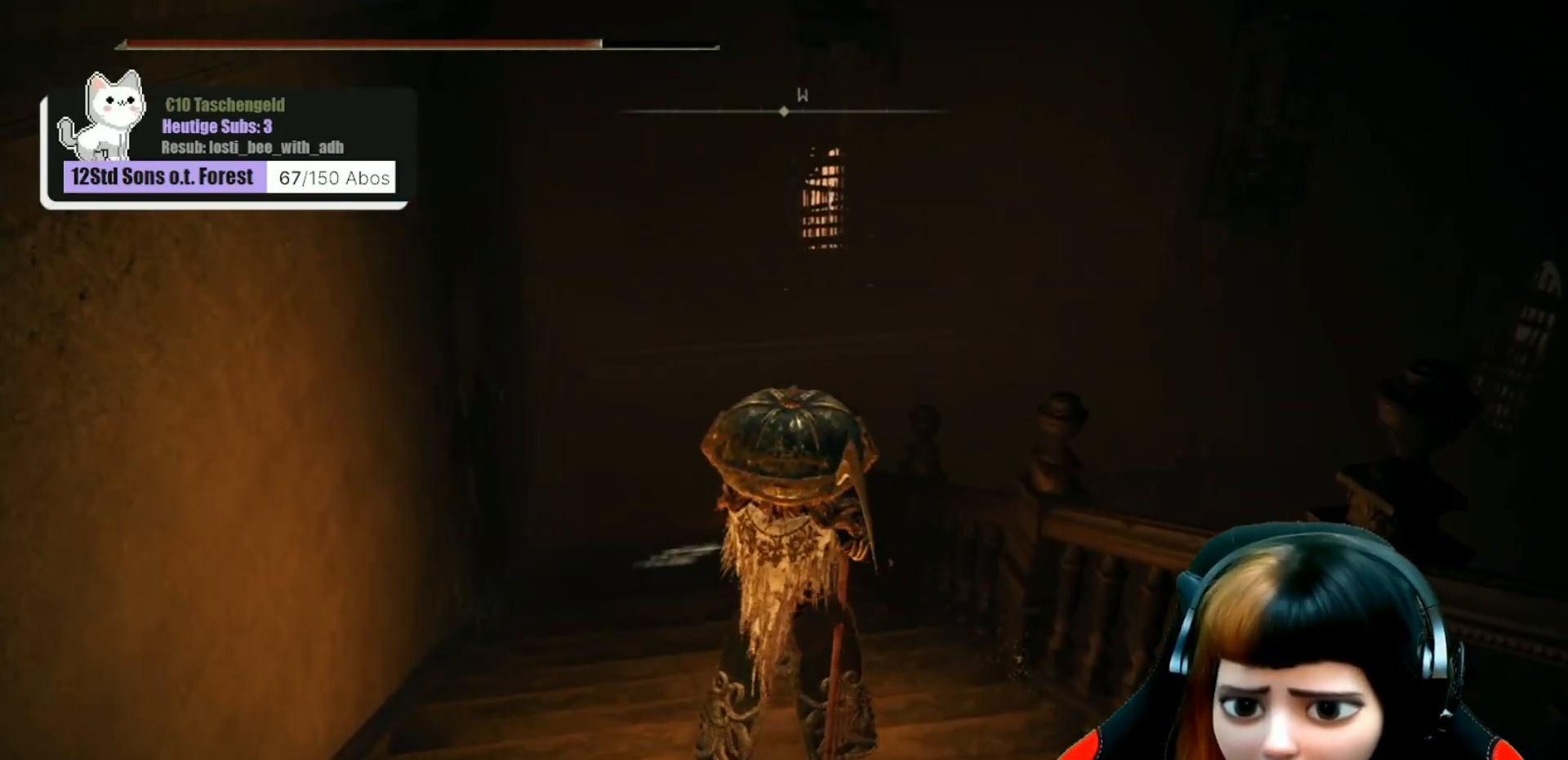
{"buttons": [], "left_stick": "center", "right_stick": "center", "events": [[400, "left_stick", "center"]]}
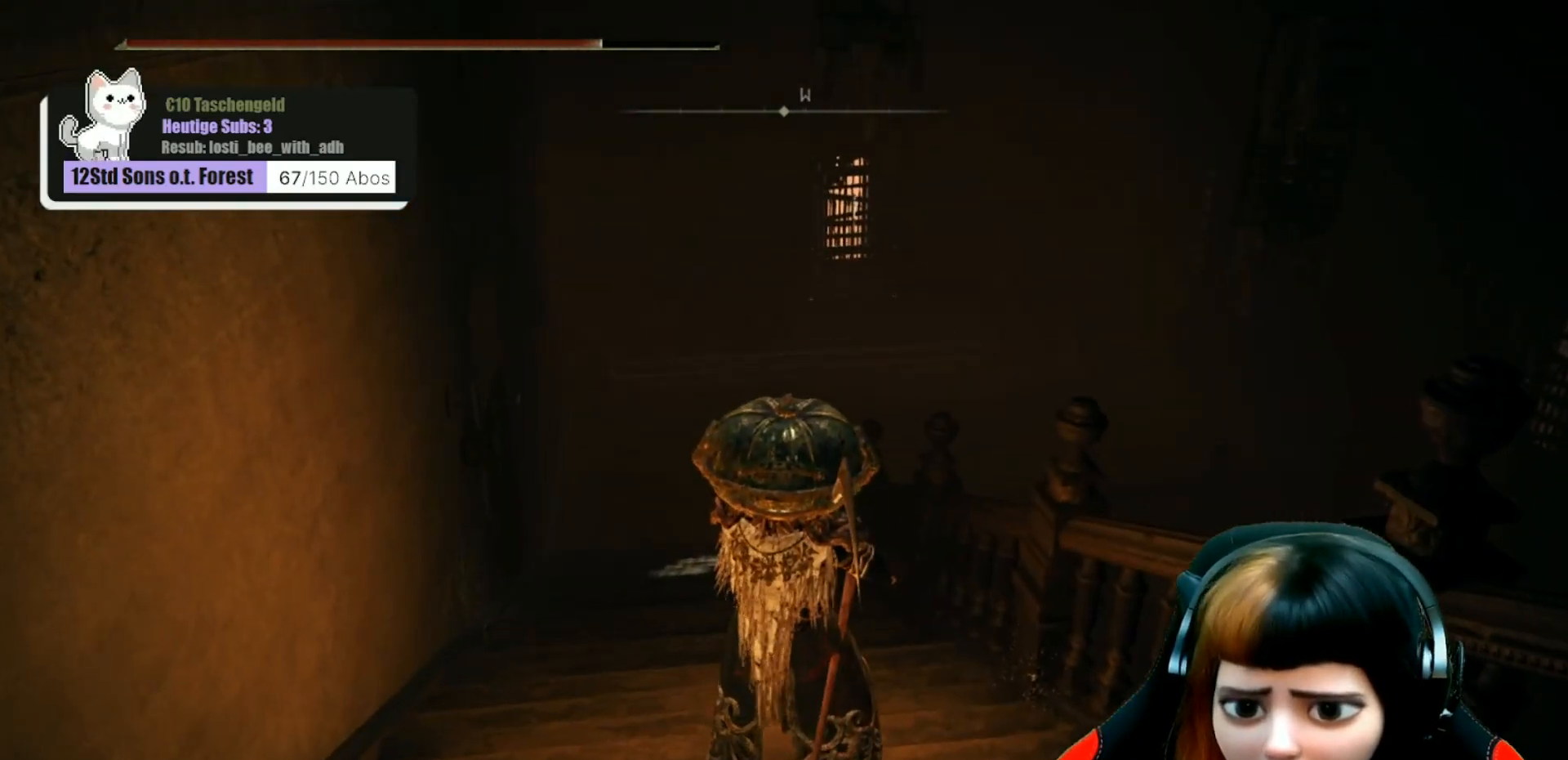
{"buttons": [], "left_stick": "center", "right_stick": "center", "events": []}
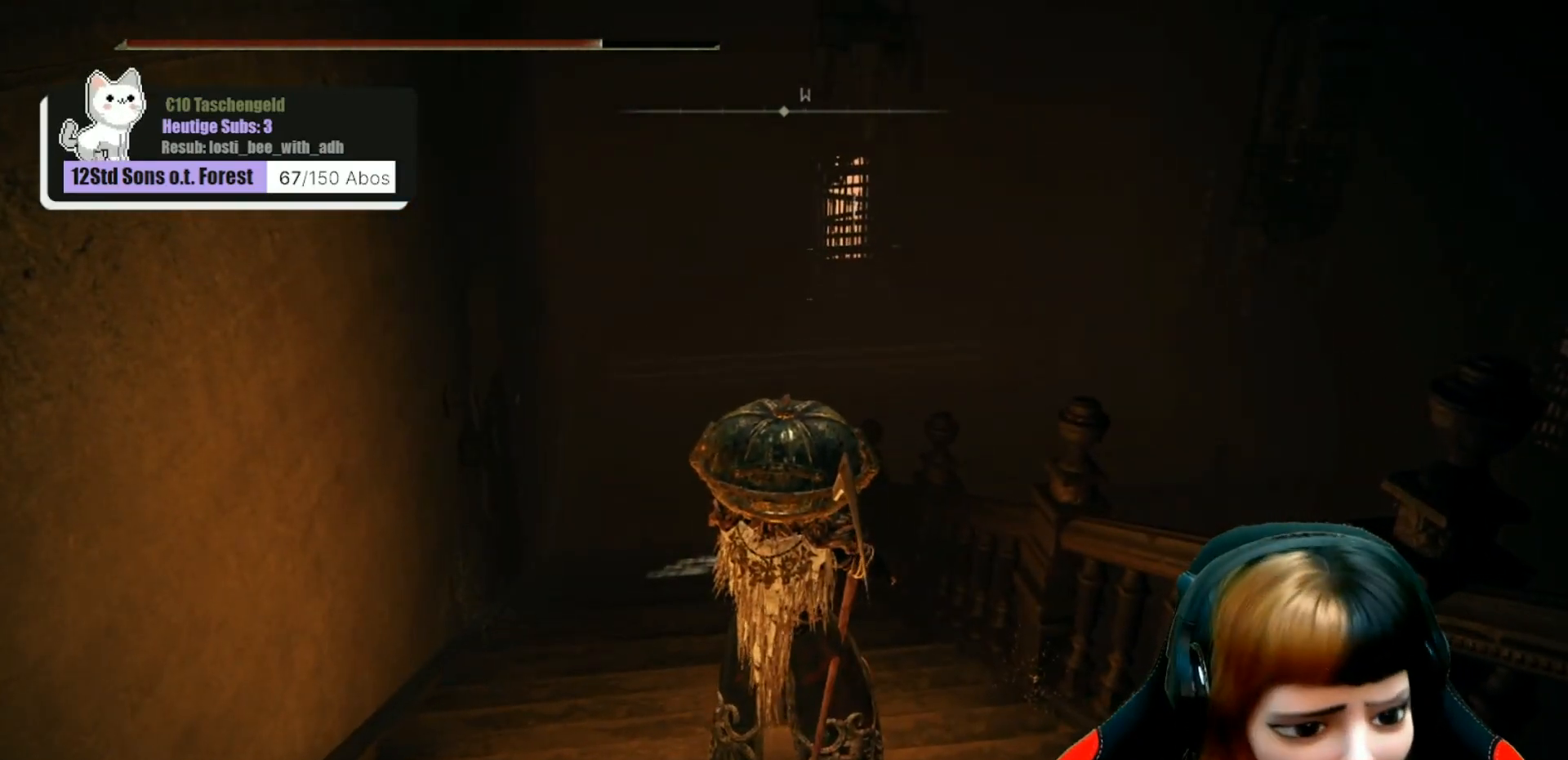
{"buttons": [], "left_stick": "center", "right_stick": "center", "events": []}
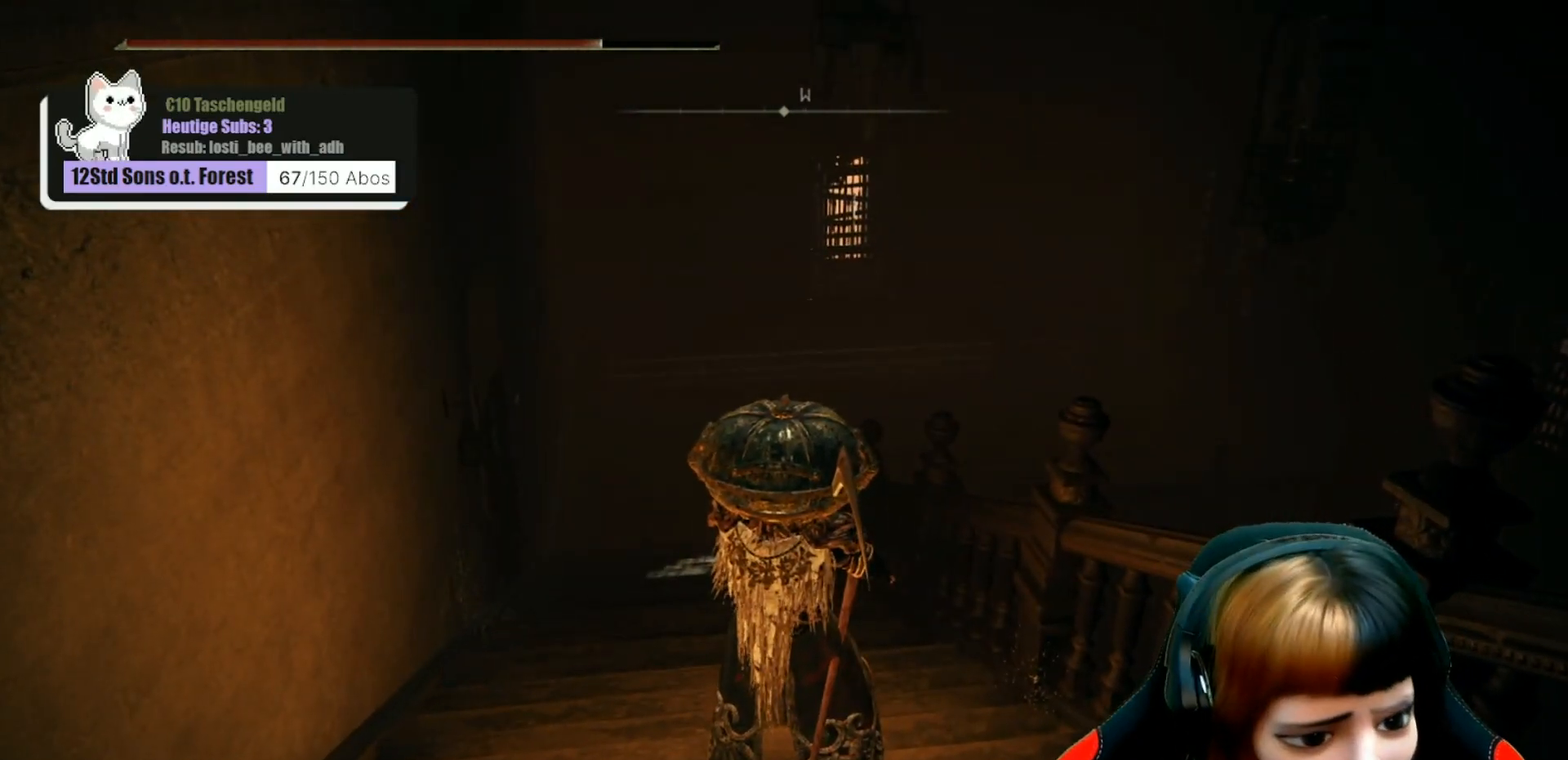
{"buttons": [], "left_stick": "center", "right_stick": "center", "events": []}
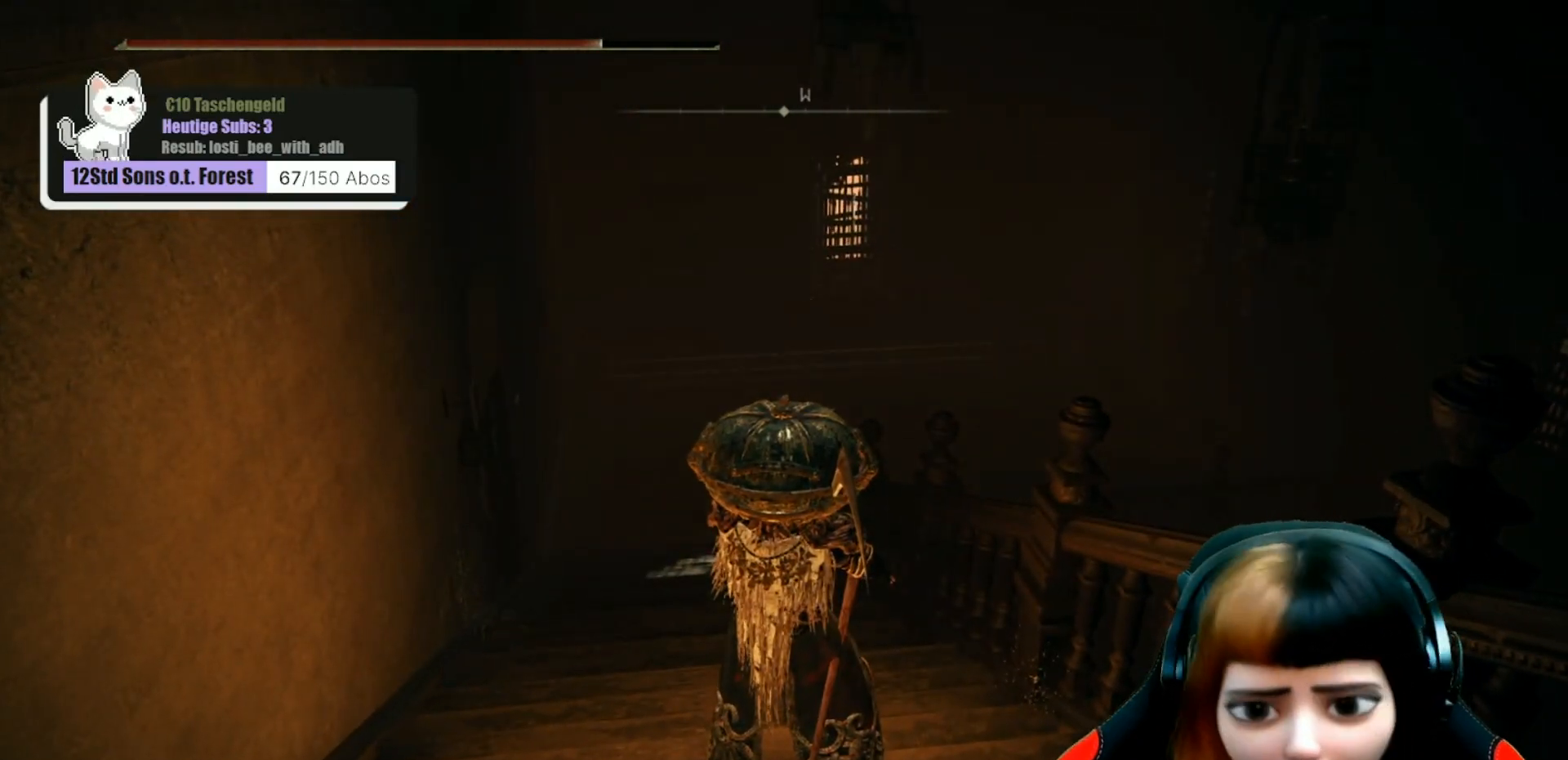
{"buttons": [], "left_stick": "center", "right_stick": "center", "events": []}
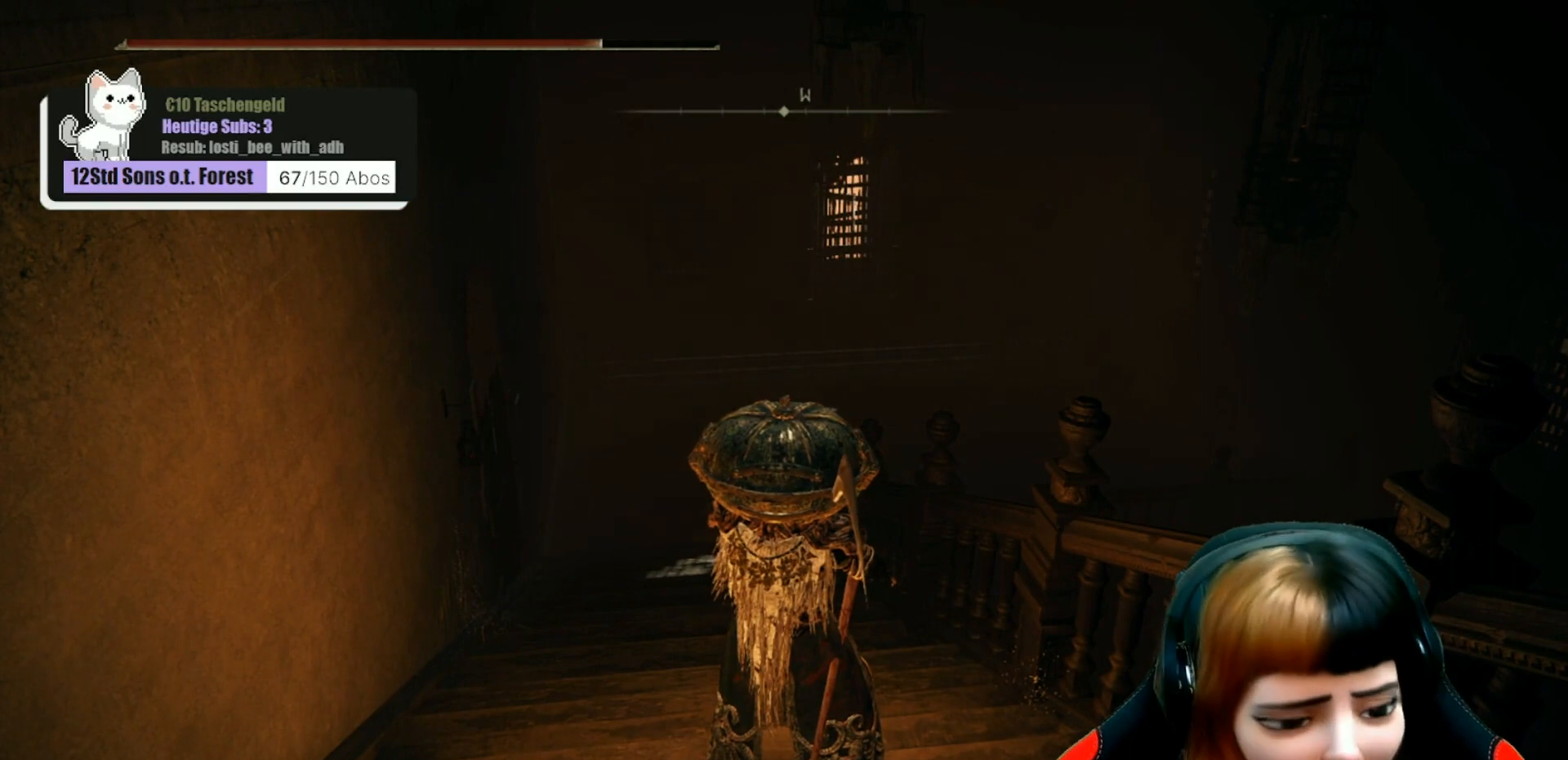
{"buttons": [], "left_stick": "center", "right_stick": "center", "events": []}
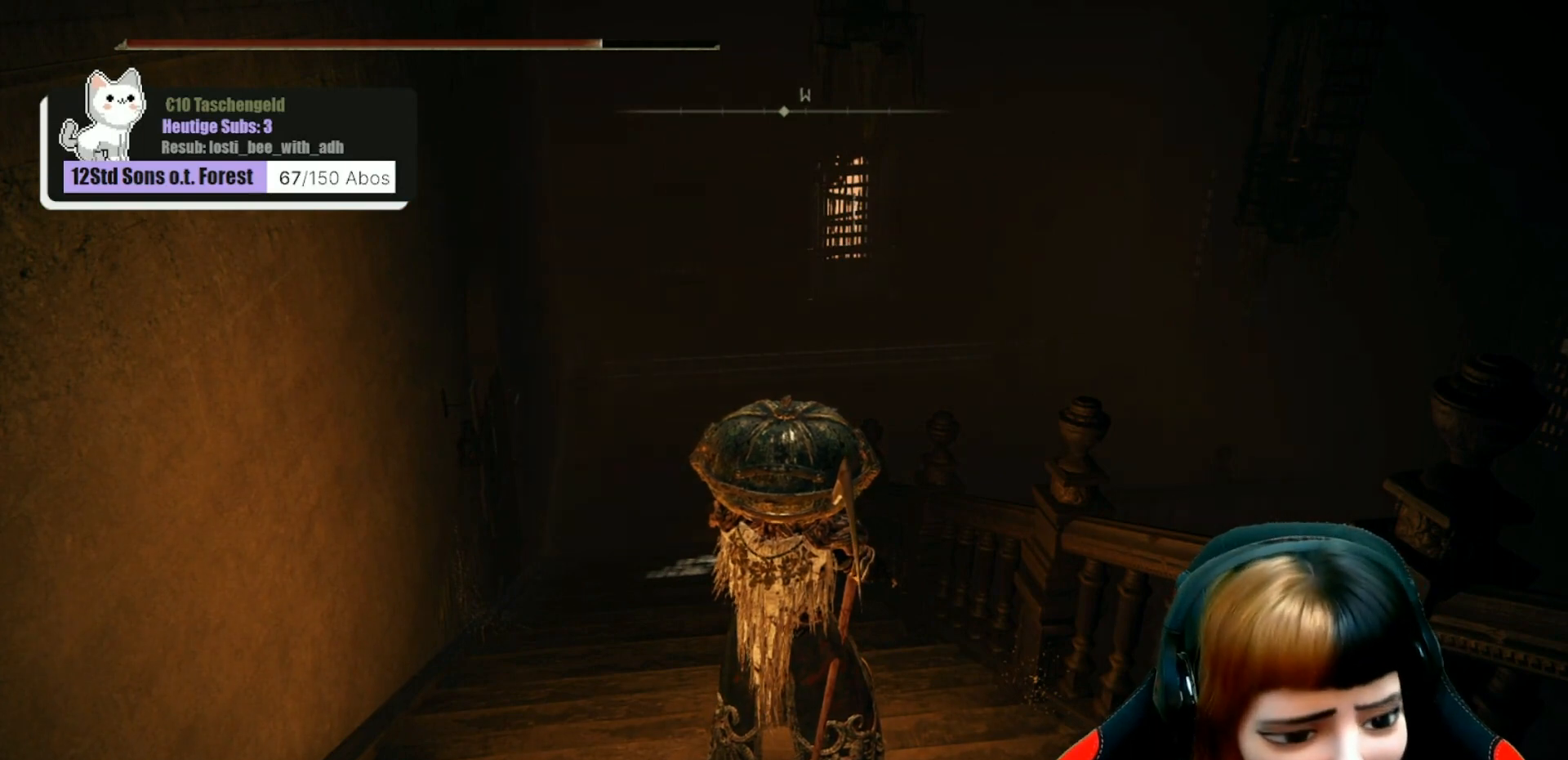
{"buttons": [], "left_stick": "center", "right_stick": "center", "events": []}
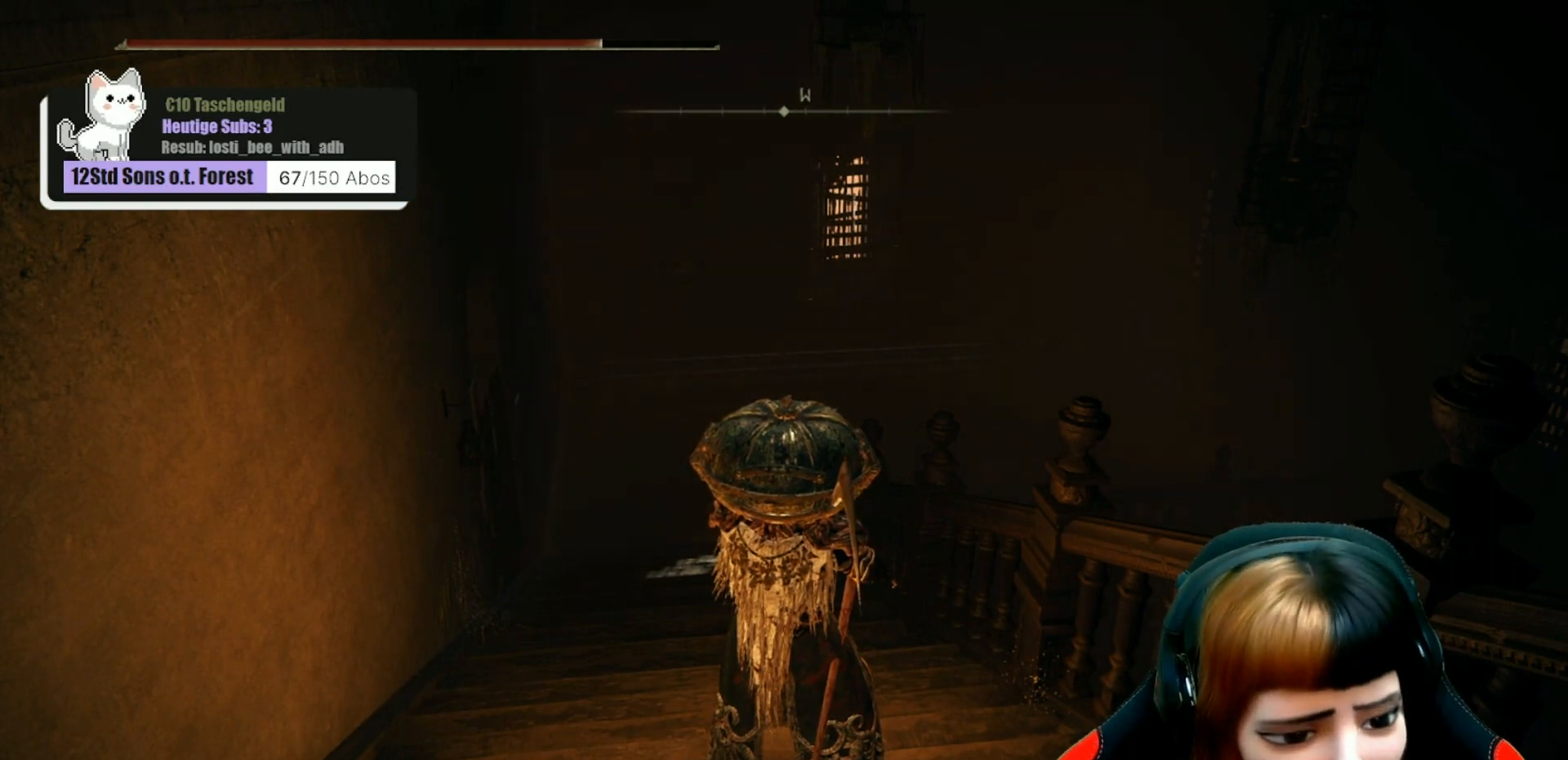
{"buttons": [], "left_stick": "center", "right_stick": "center", "events": []}
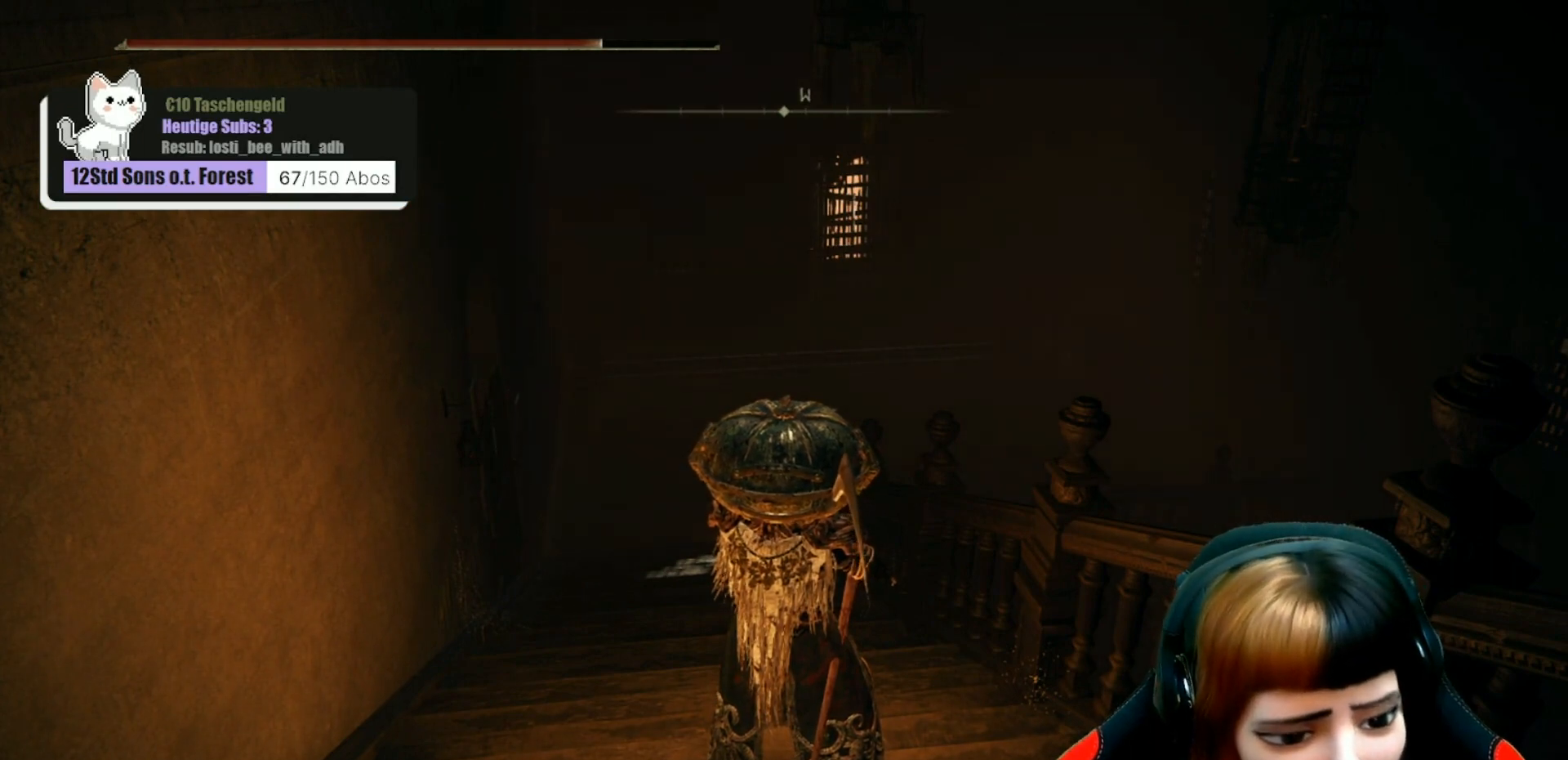
{"buttons": [], "left_stick": "center", "right_stick": "center", "events": []}
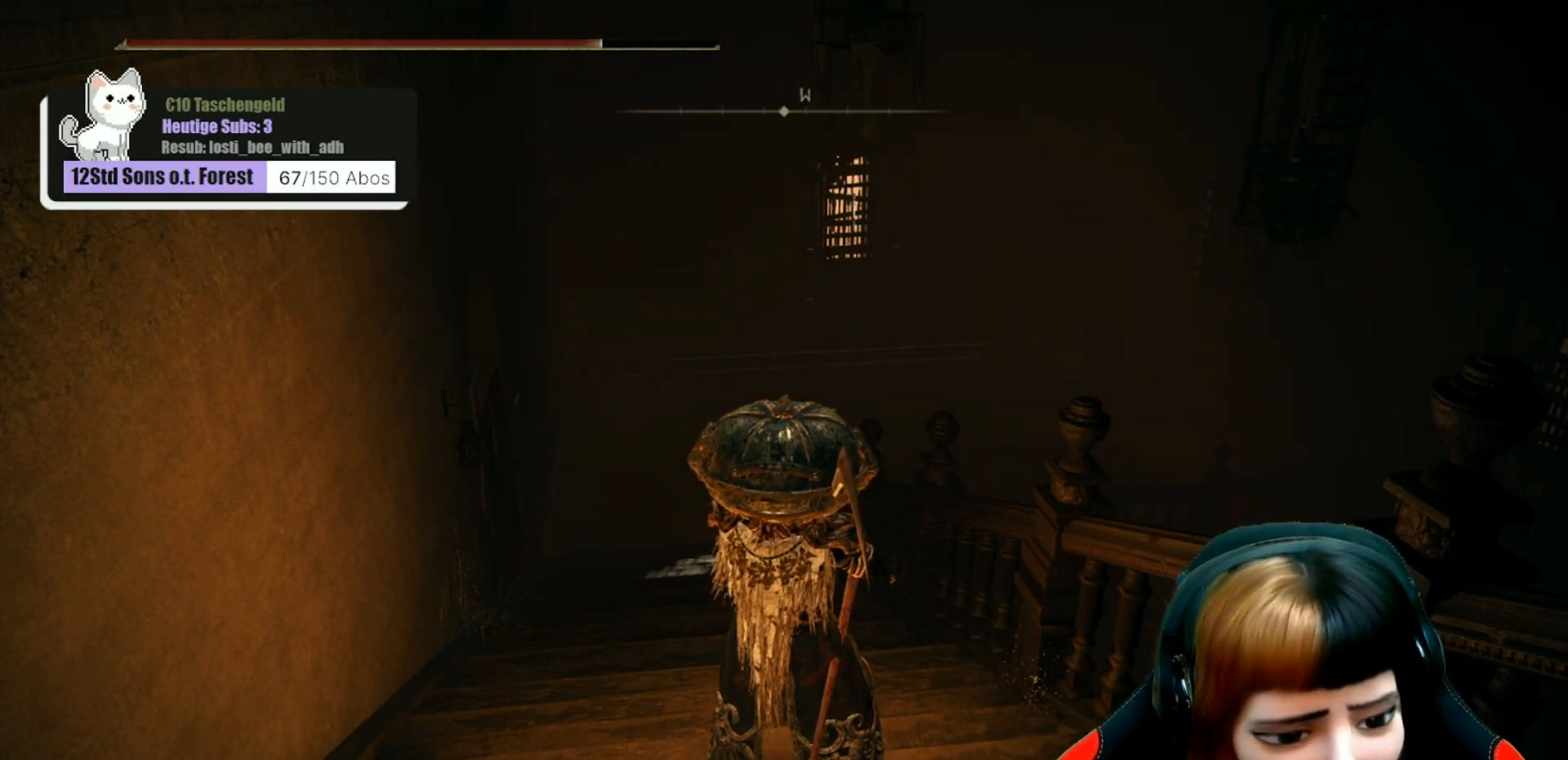
{"buttons": [], "left_stick": "center", "right_stick": "center", "events": []}
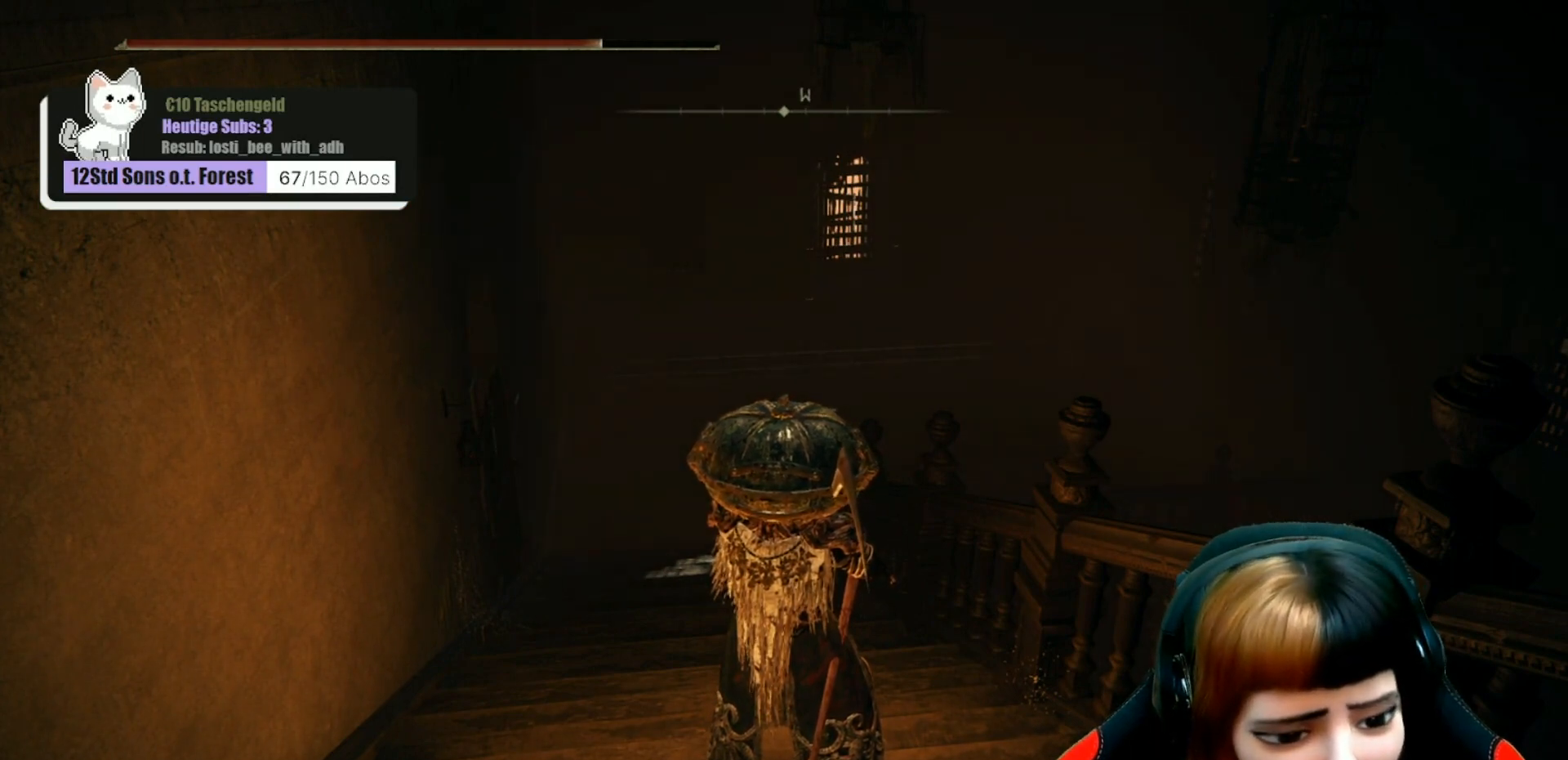
{"buttons": [], "left_stick": "center", "right_stick": "center", "events": []}
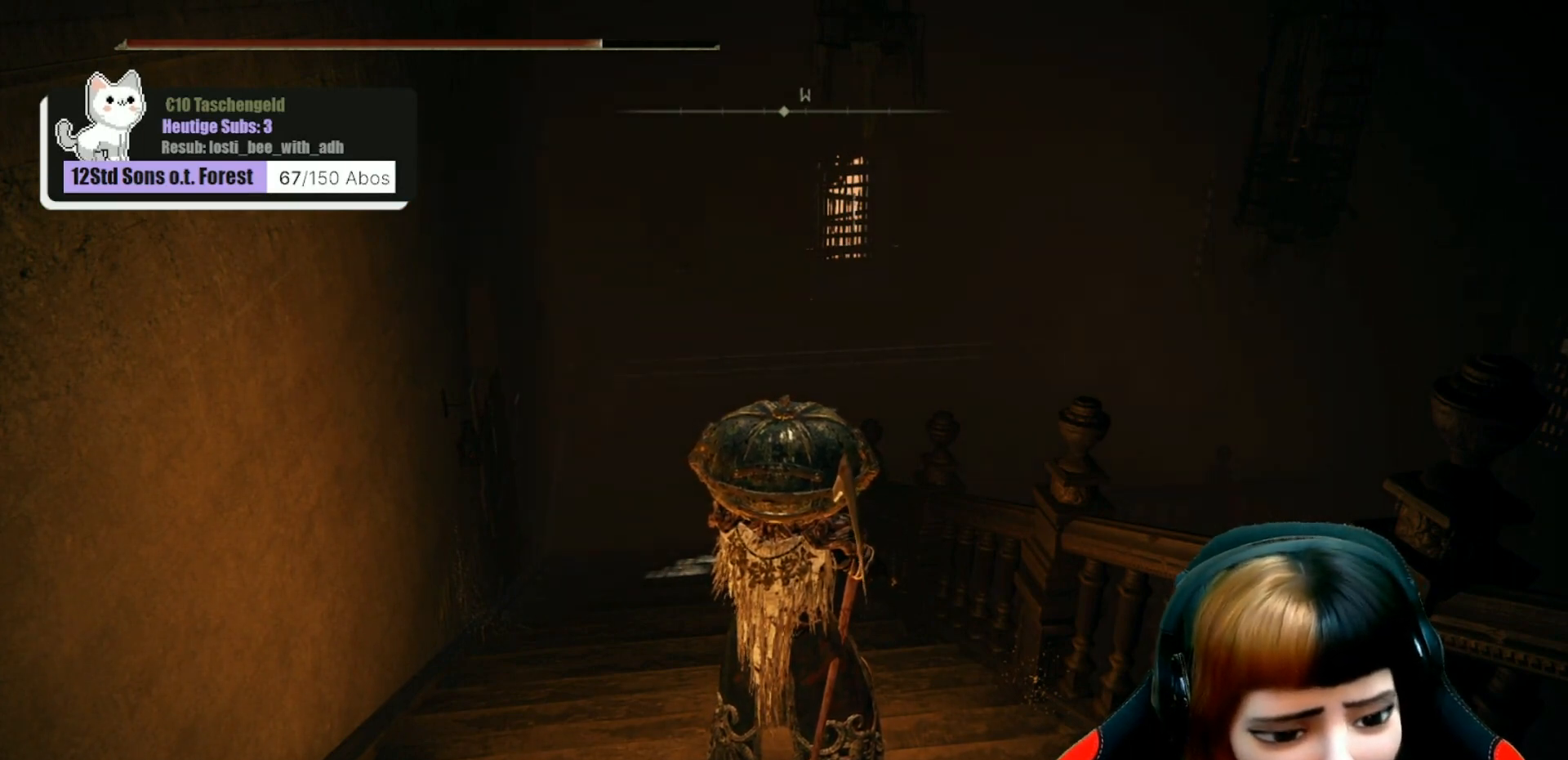
{"buttons": [], "left_stick": "center", "right_stick": "left", "events": [[433, "right_stick", "left"]]}
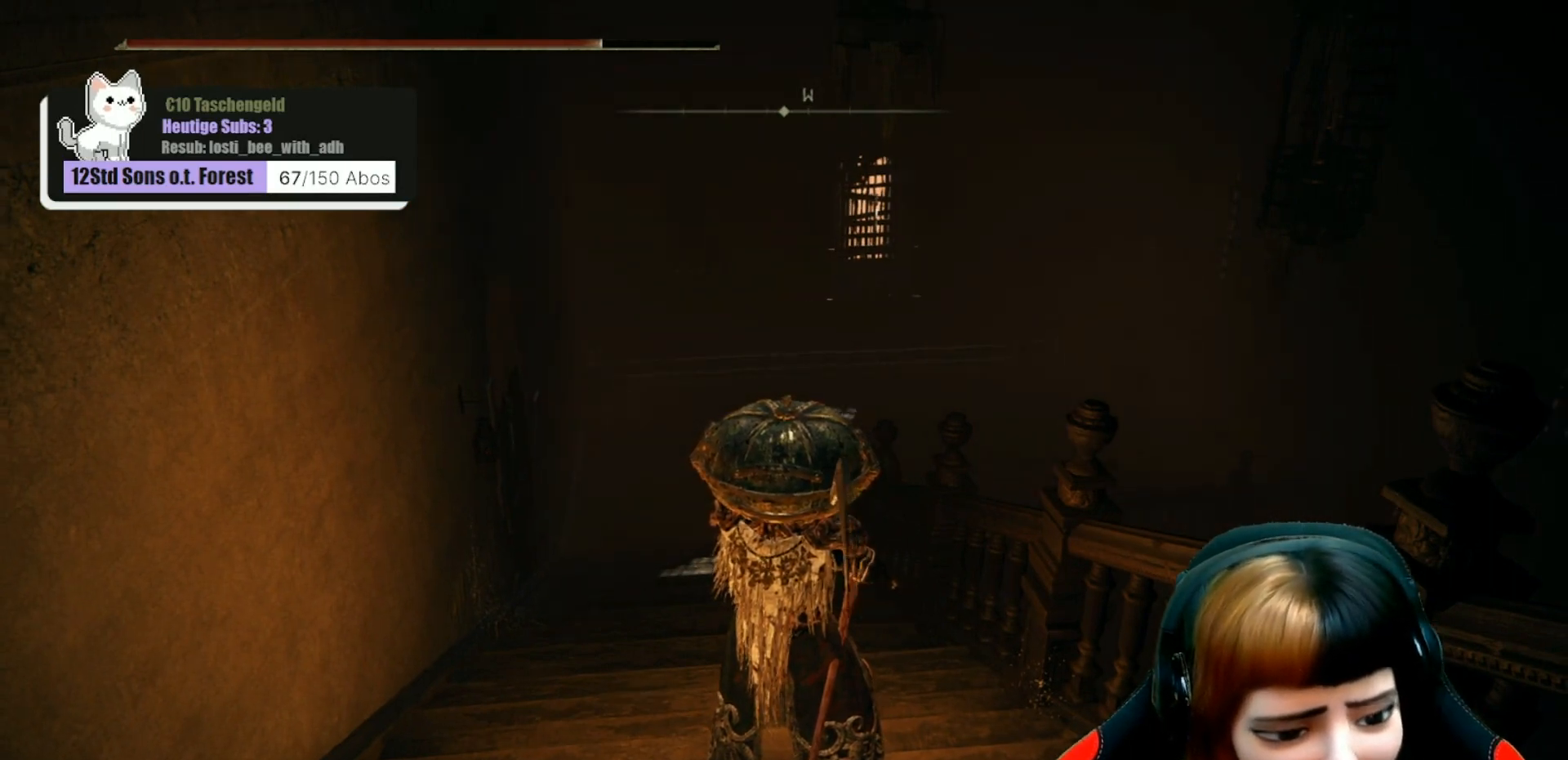
{"buttons": [], "left_stick": "center", "right_stick": "center", "events": [[133, "right_stick", "center"]]}
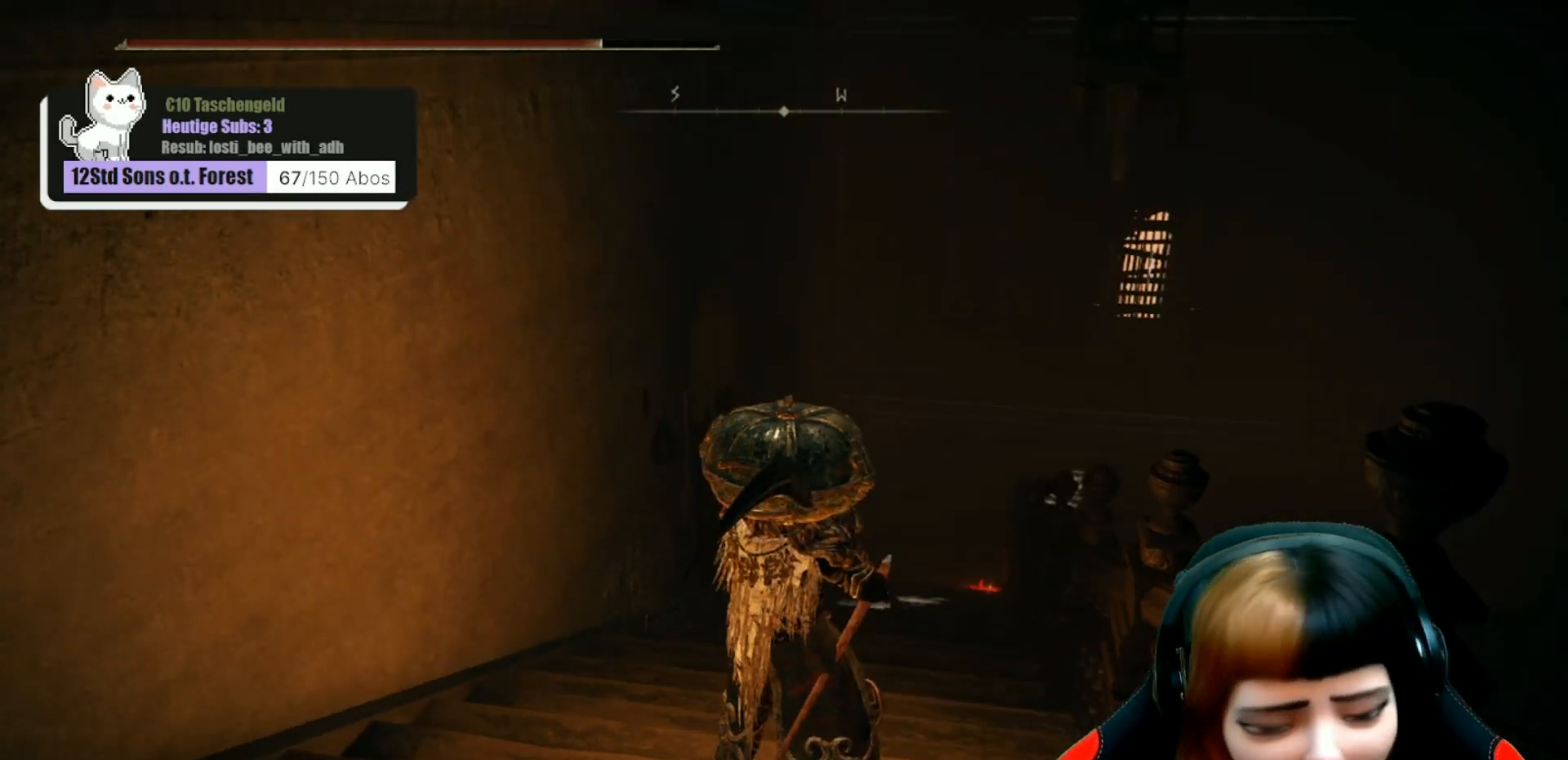
{"buttons": [], "left_stick": "center", "right_stick": "right", "events": [[333, "right_stick", "right"]]}
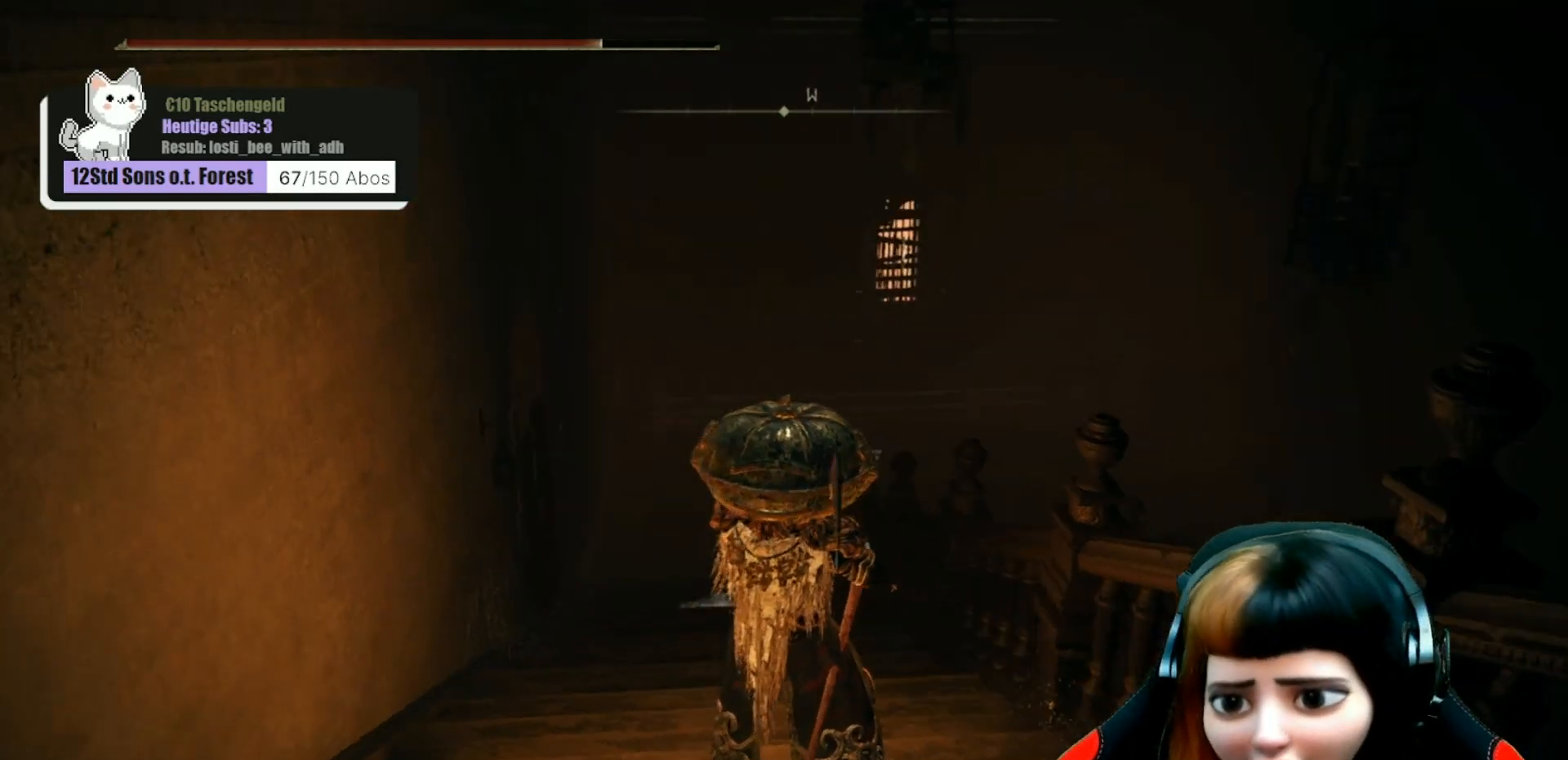
{"buttons": [], "left_stick": "center", "right_stick": "center", "events": [[33, "right_stick", "center"]]}
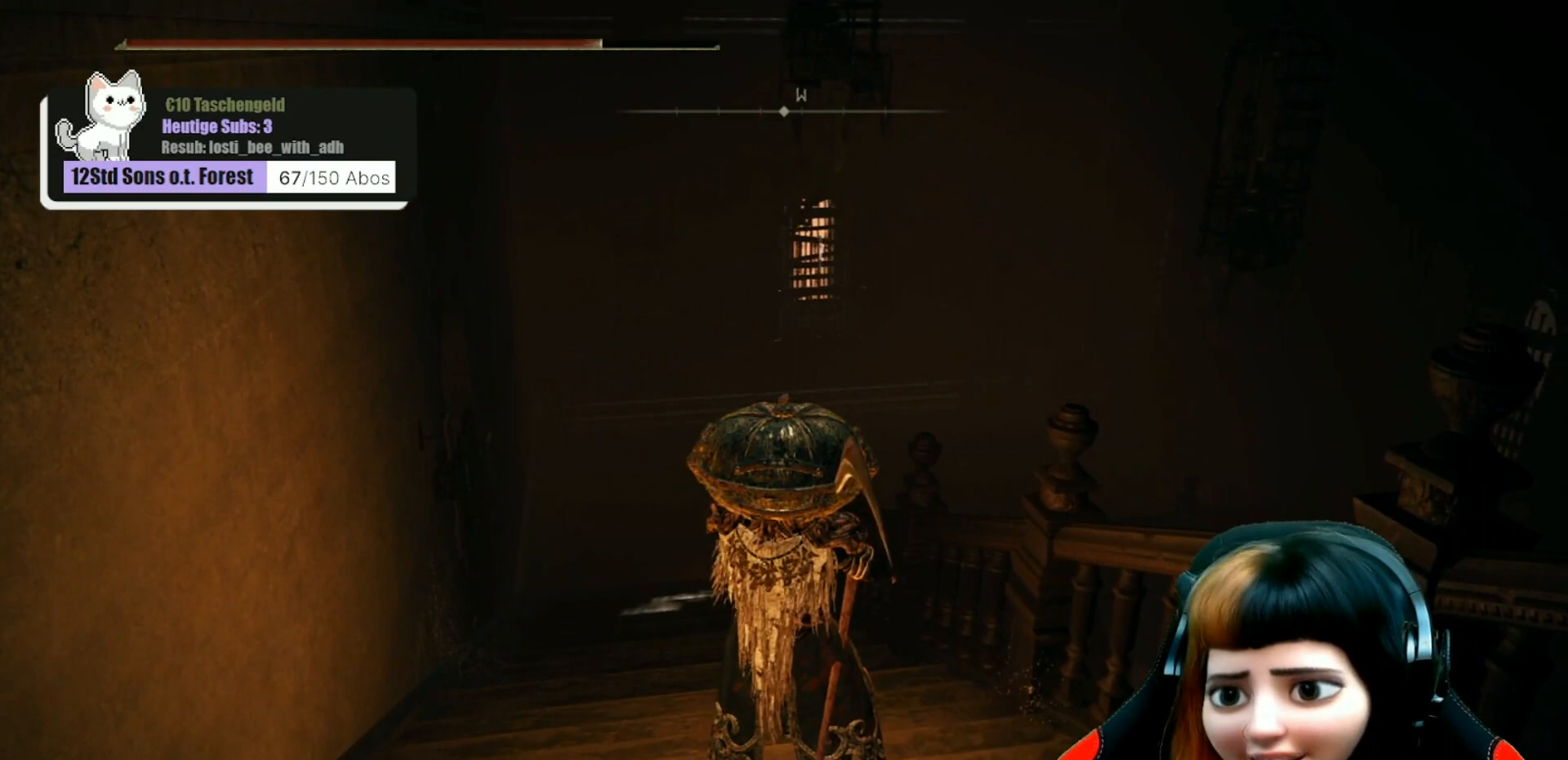
{"buttons": [], "left_stick": "center", "right_stick": "center", "events": []}
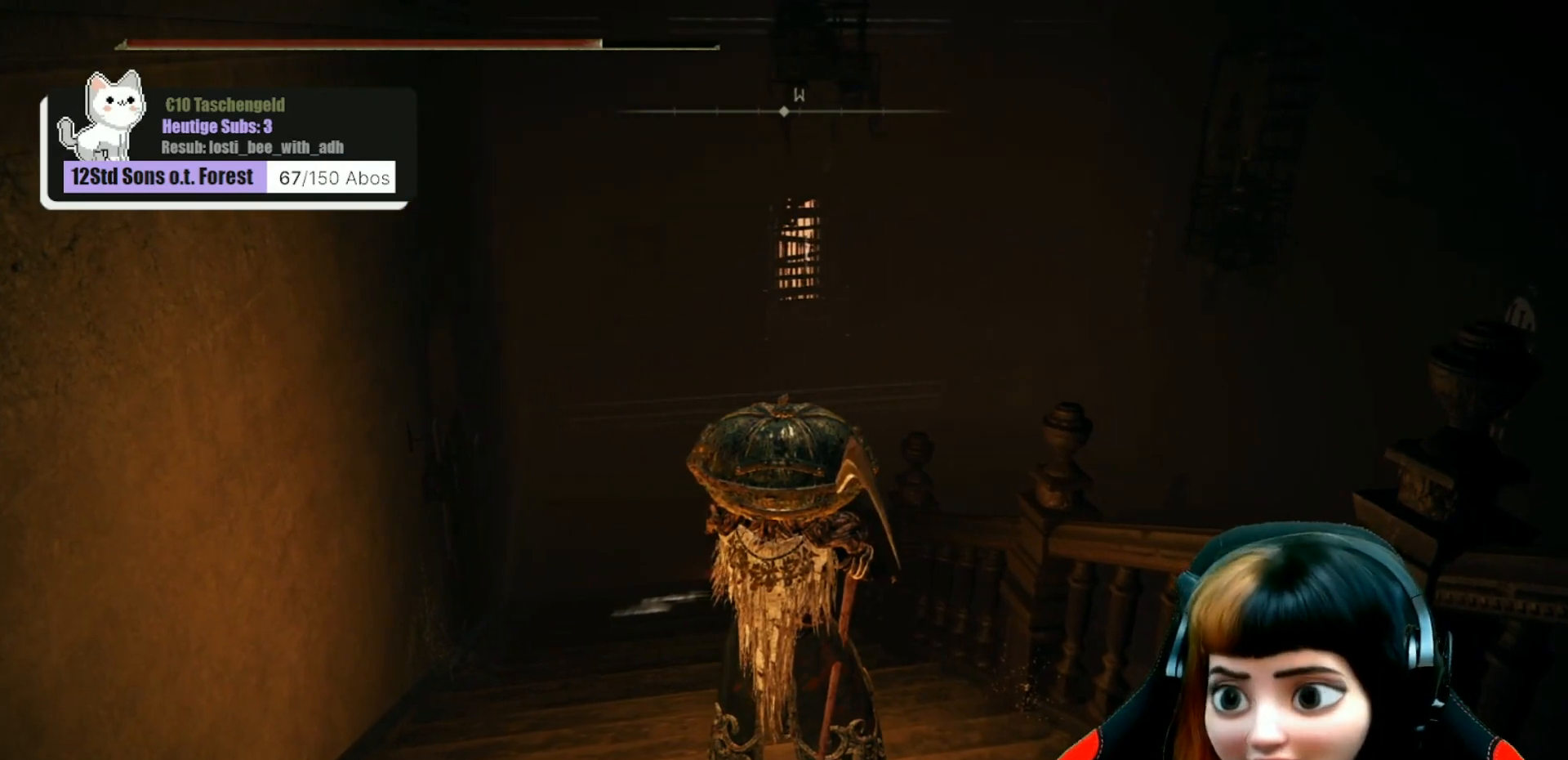
{"buttons": [], "left_stick": "center", "right_stick": "center", "events": []}
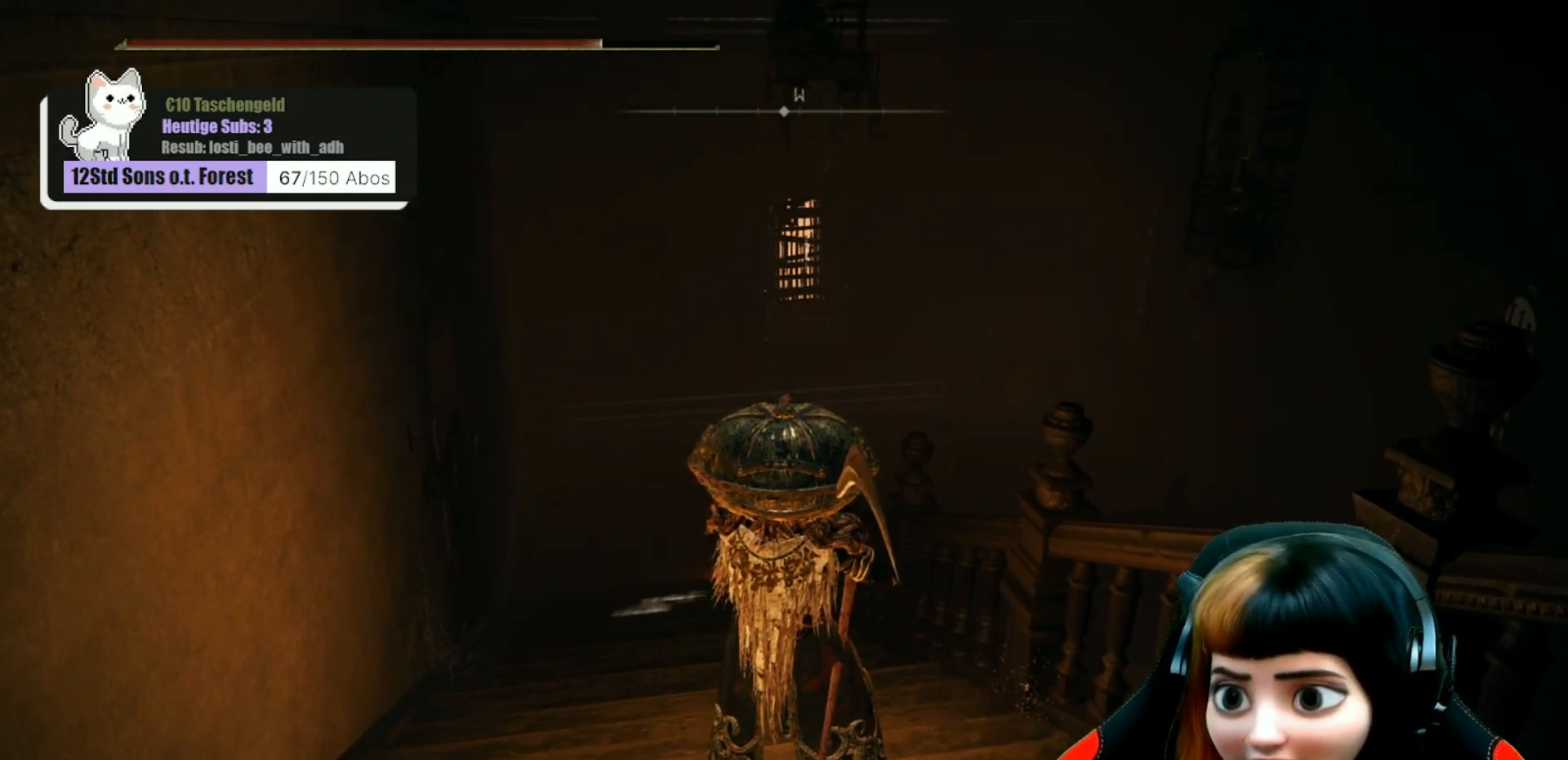
{"buttons": [], "left_stick": "up-left", "right_stick": "left", "events": [[67, "left_stick", "up-left"], [433, "right_stick", "left"]]}
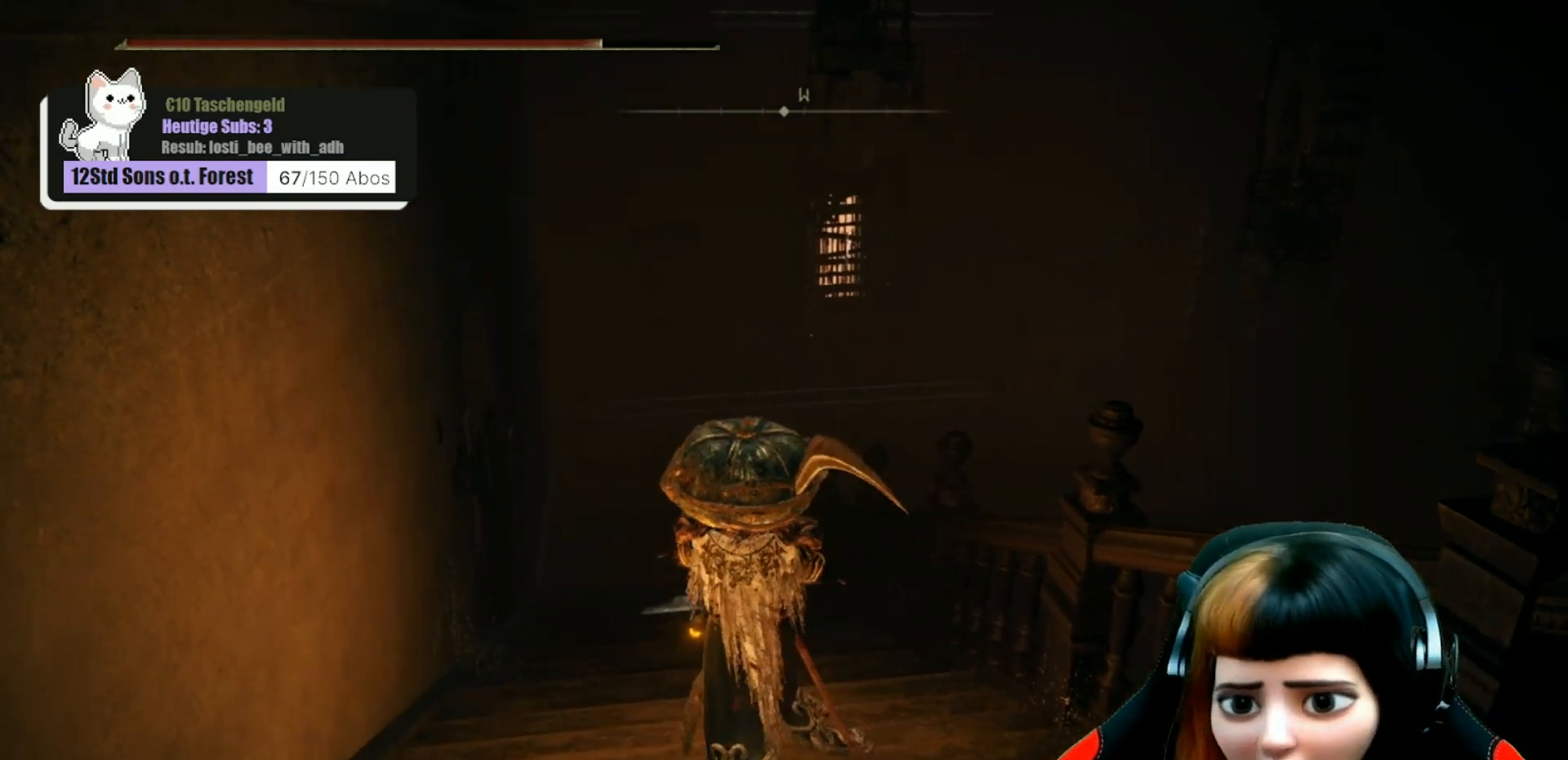
{"buttons": [], "left_stick": "up", "right_stick": "center", "events": [[67, "left_stick", "up"], [267, "right_stick", "center"]]}
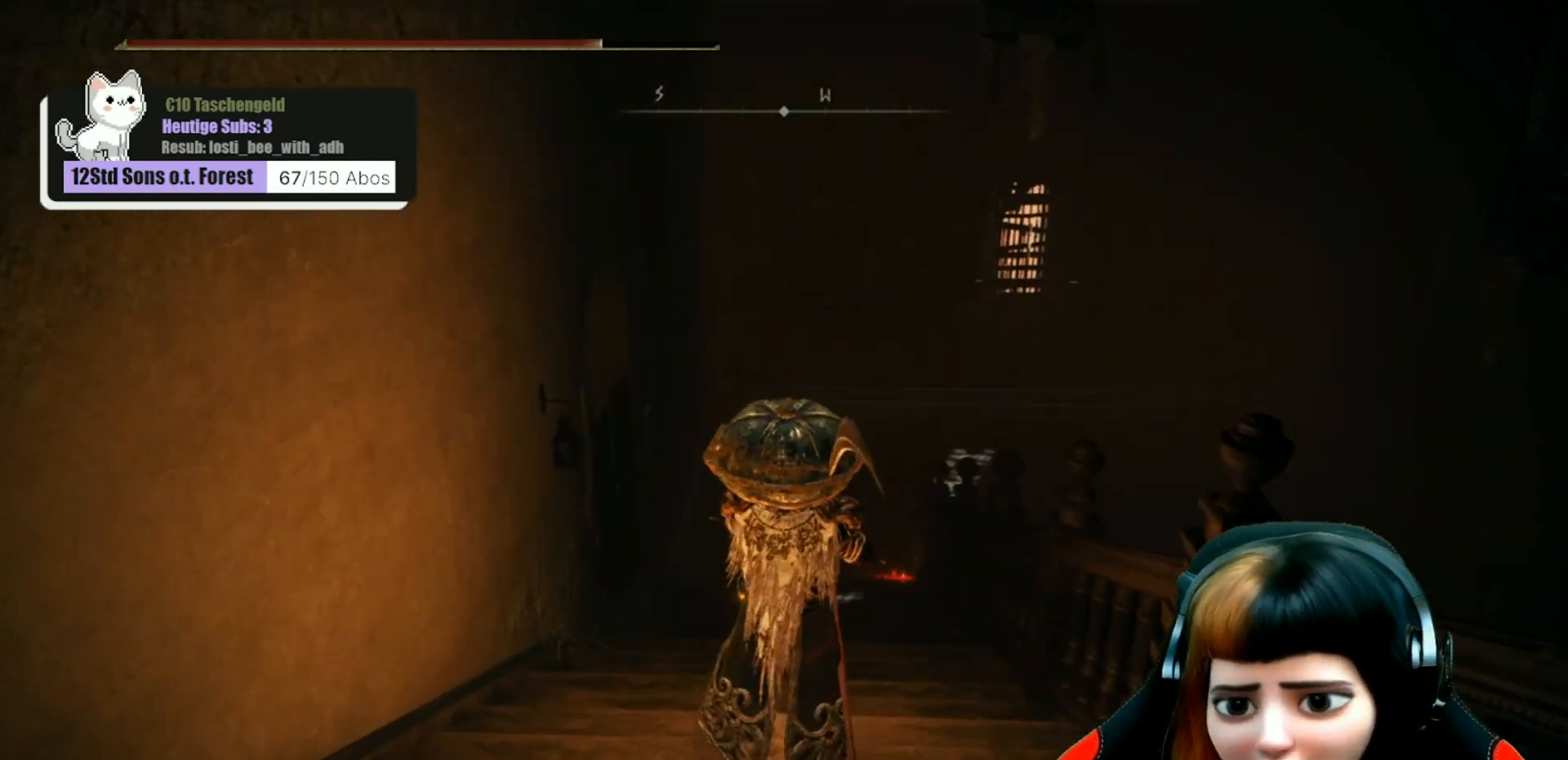
{"buttons": [], "left_stick": "up", "right_stick": "center", "events": []}
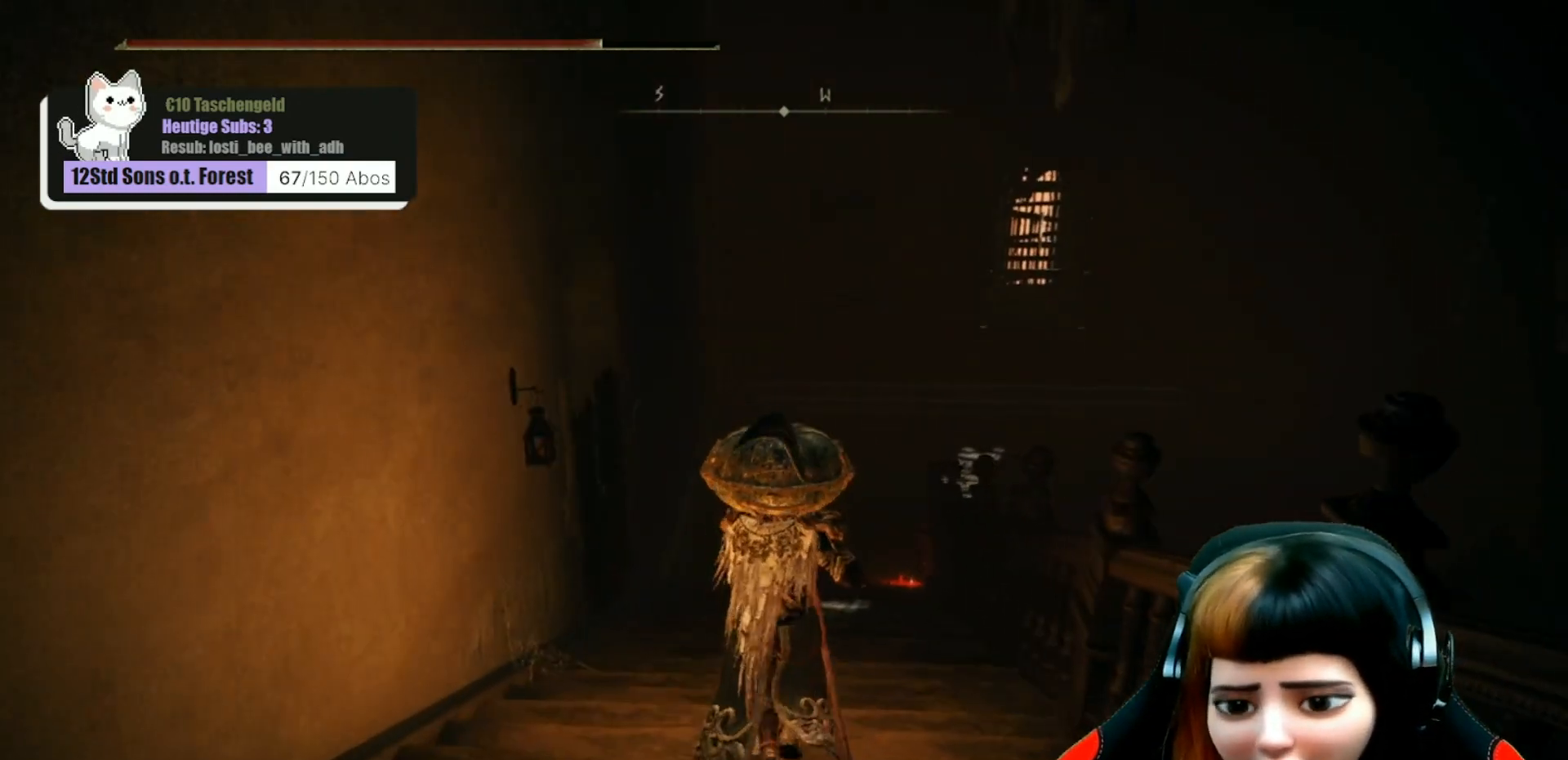
{"buttons": [], "left_stick": "up", "right_stick": "left", "events": [[367, "right_stick", "left"]]}
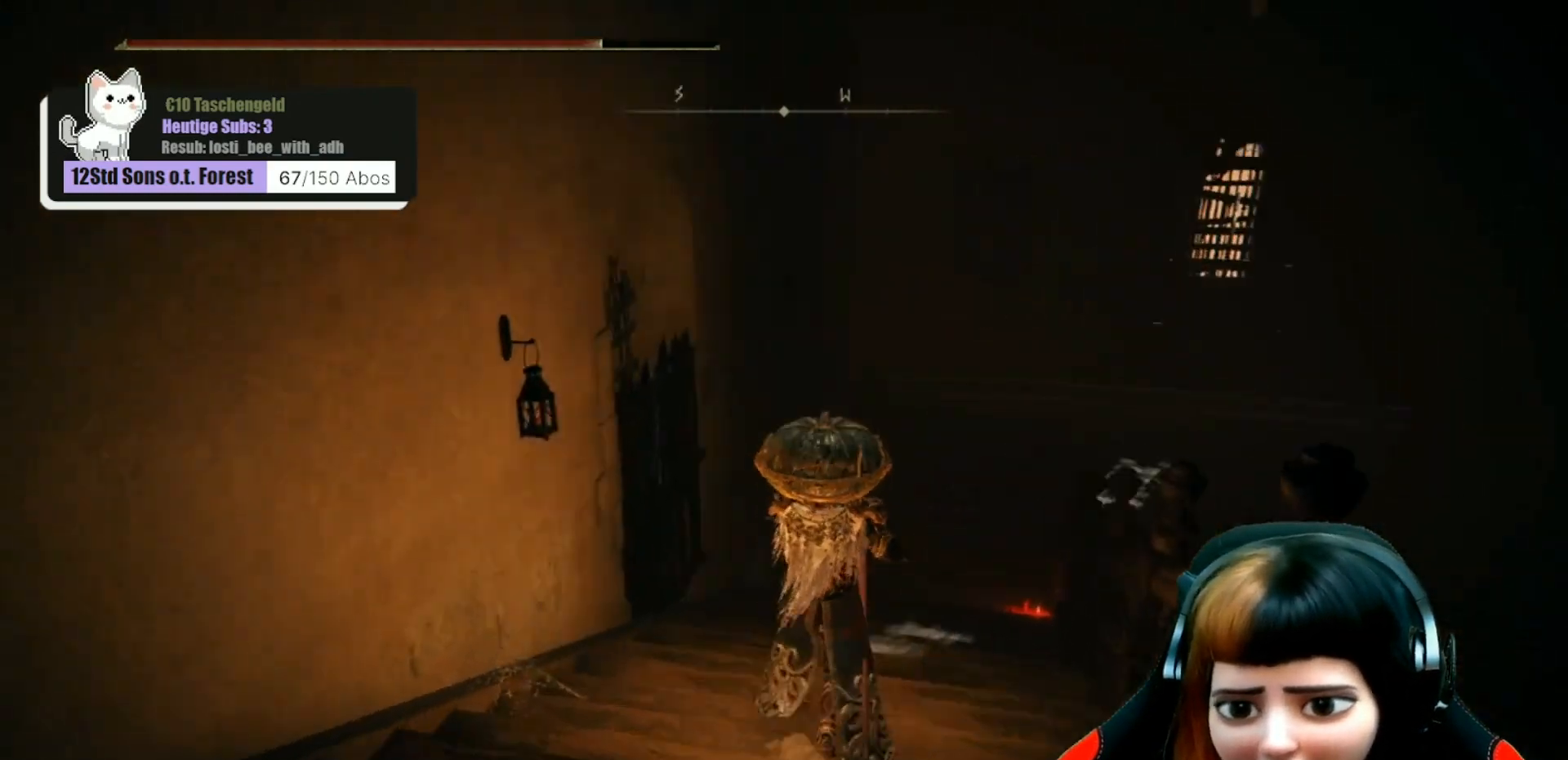
{"buttons": [], "left_stick": "up", "right_stick": "left", "events": []}
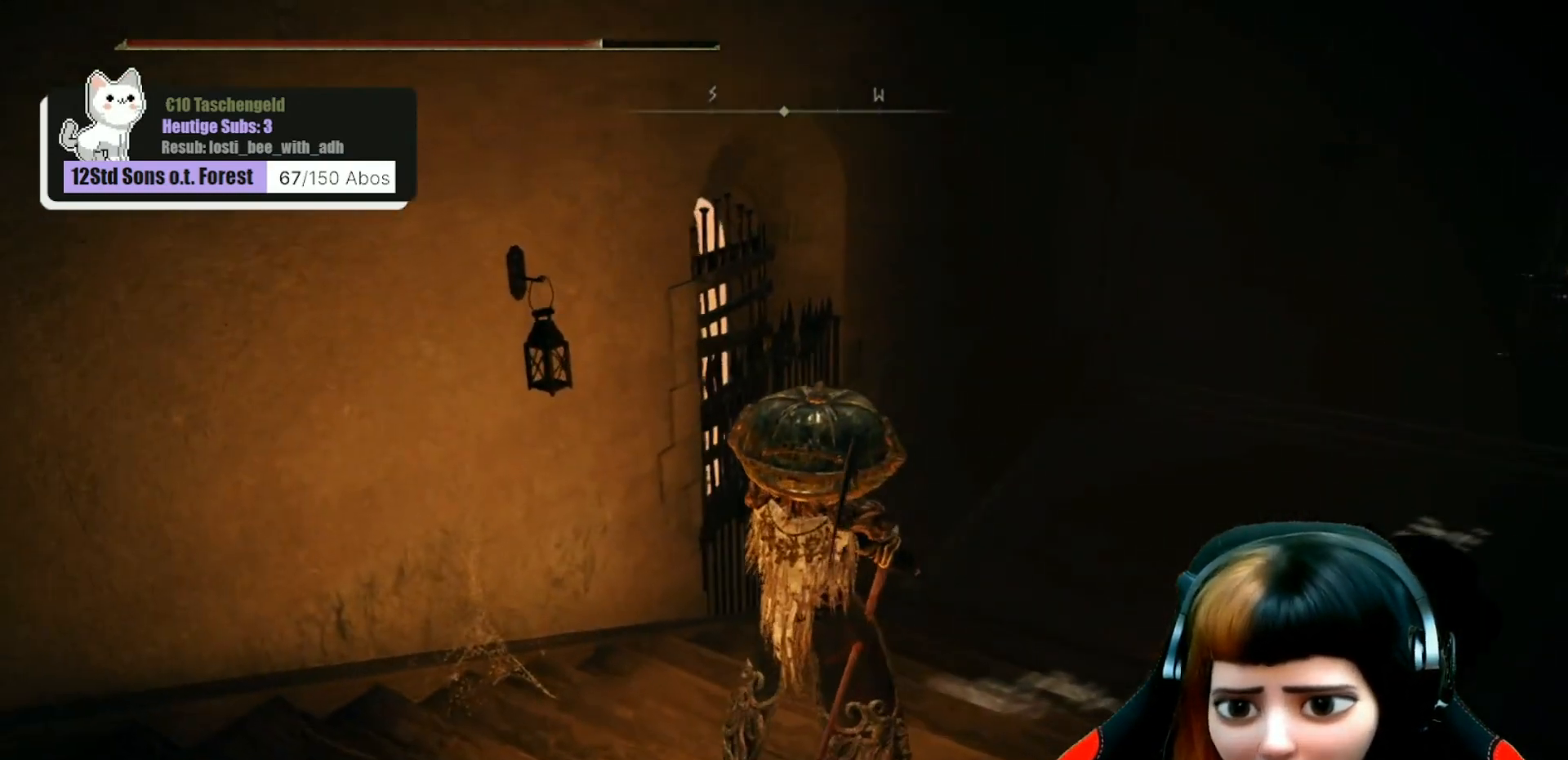
{"buttons": [], "left_stick": "up", "right_stick": "center", "events": [[267, "right_stick", "center"]]}
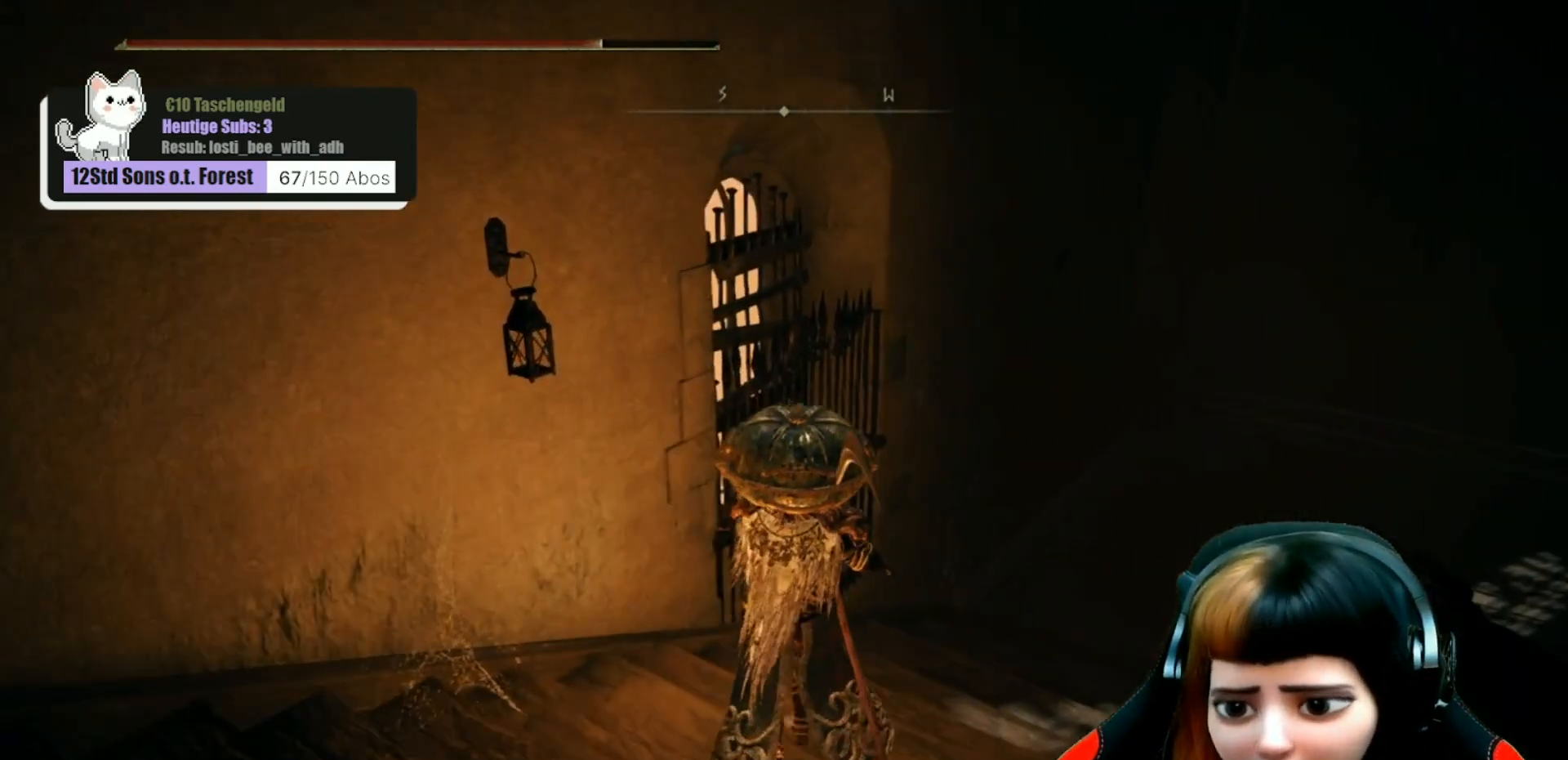
{"buttons": [], "left_stick": "up", "right_stick": "center", "events": []}
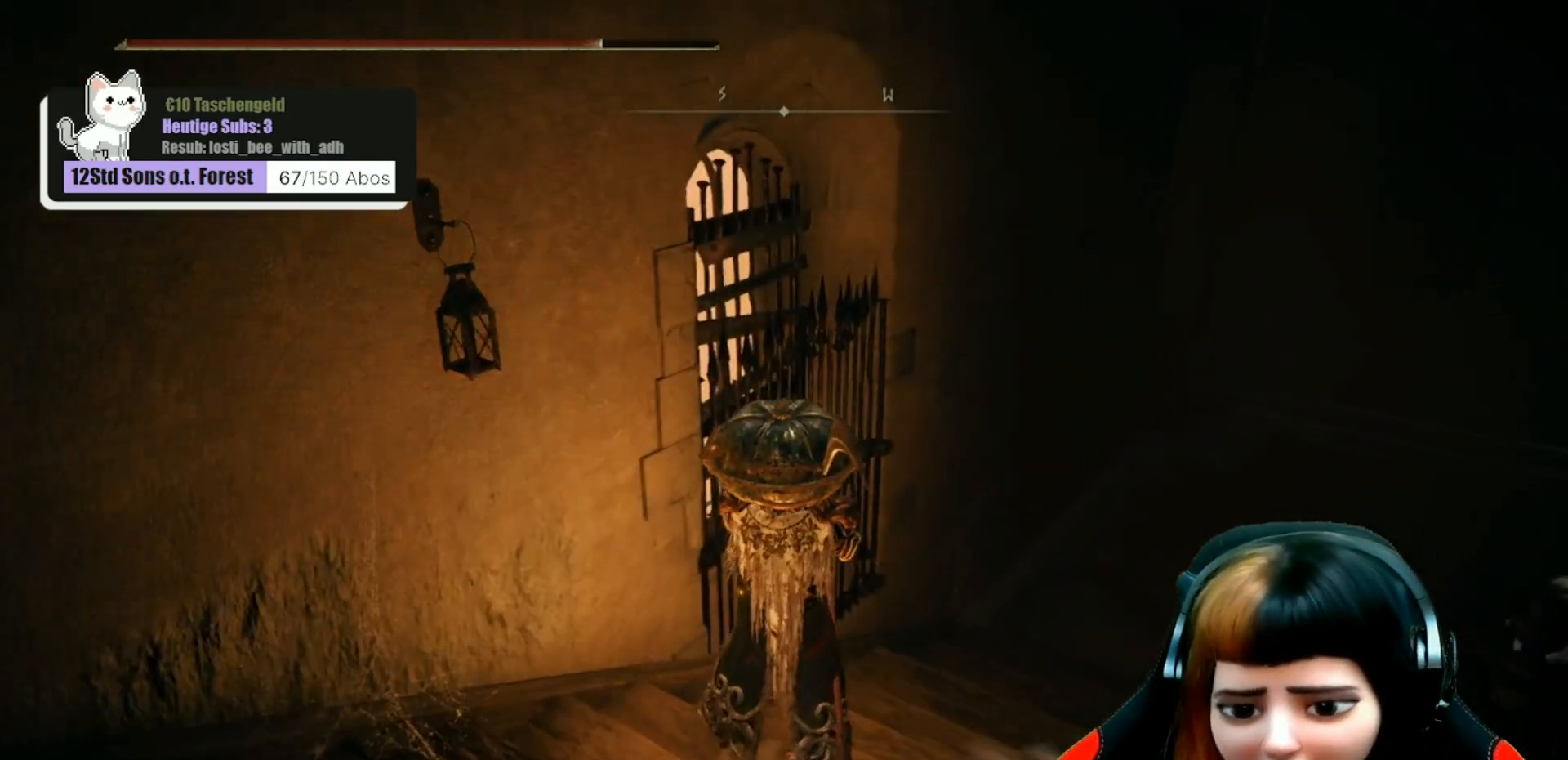
{"buttons": [], "left_stick": "up", "right_stick": "right", "events": [[500, "right_stick", "right"]]}
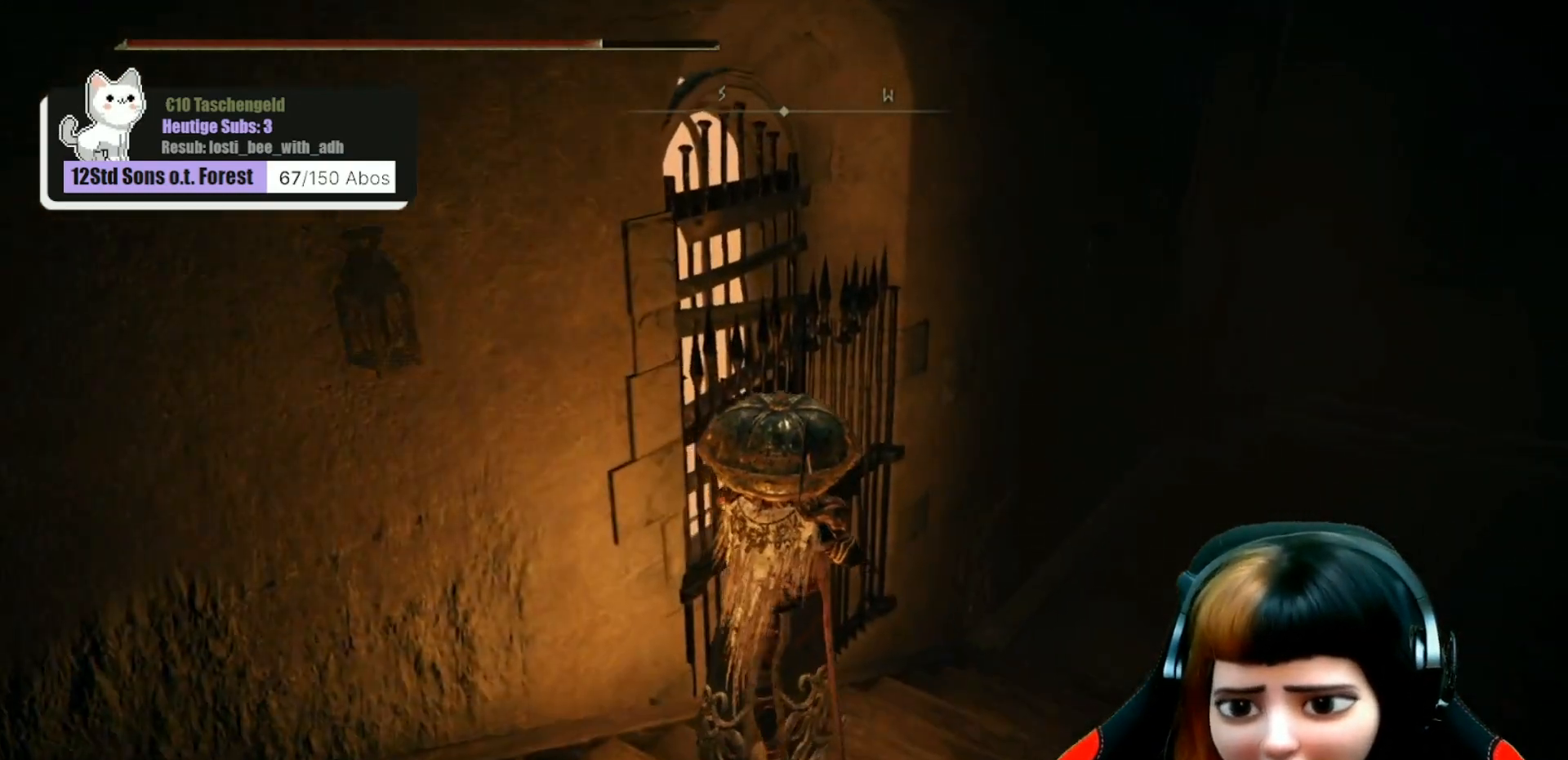
{"buttons": [], "left_stick": "center", "right_stick": "center", "events": [[133, "left_stick", "center"], [400, "right_stick", "center"]]}
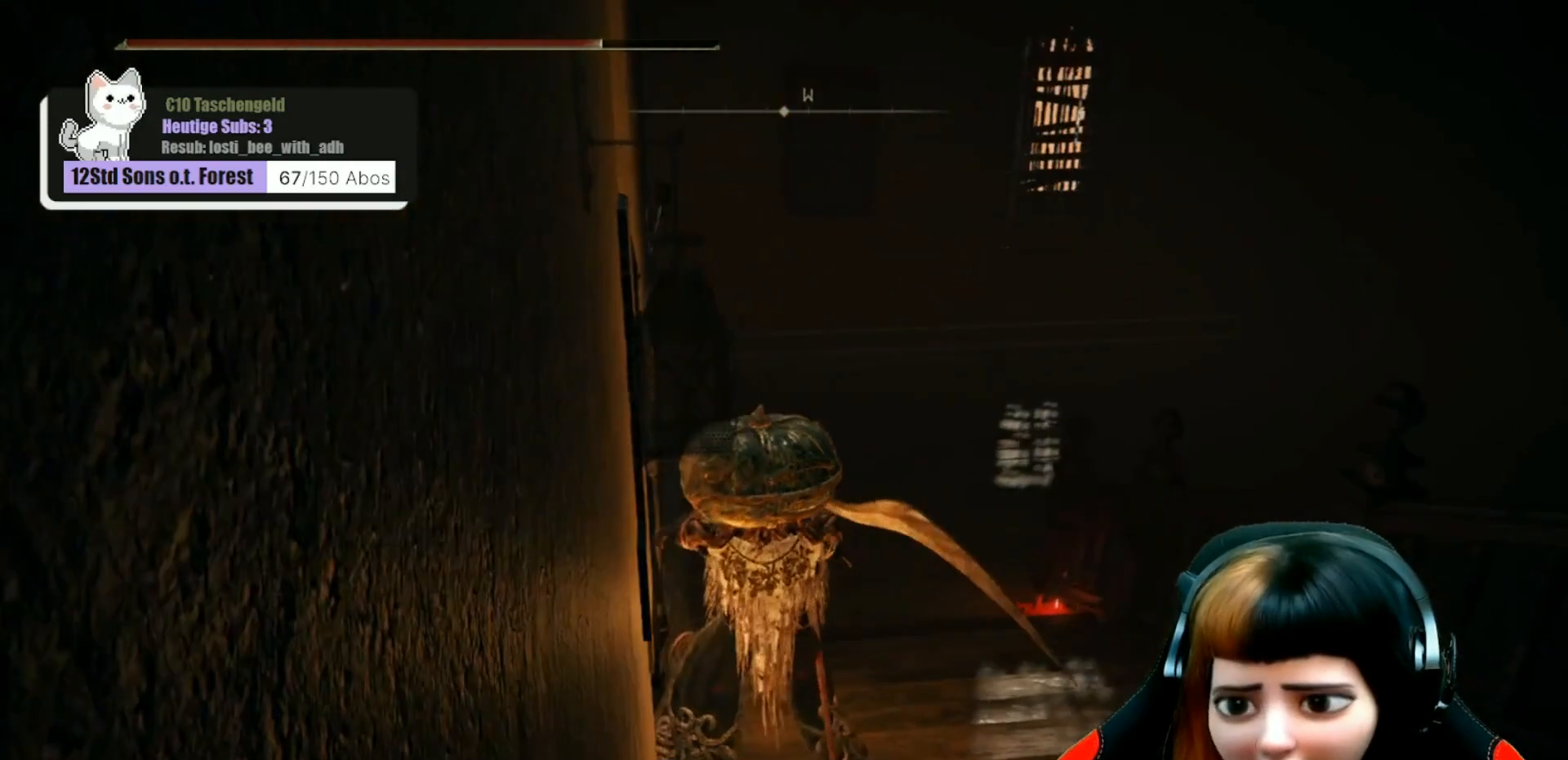
{"buttons": [], "left_stick": "up-right", "right_stick": "center", "events": [[100, "left_stick", "up-right"]]}